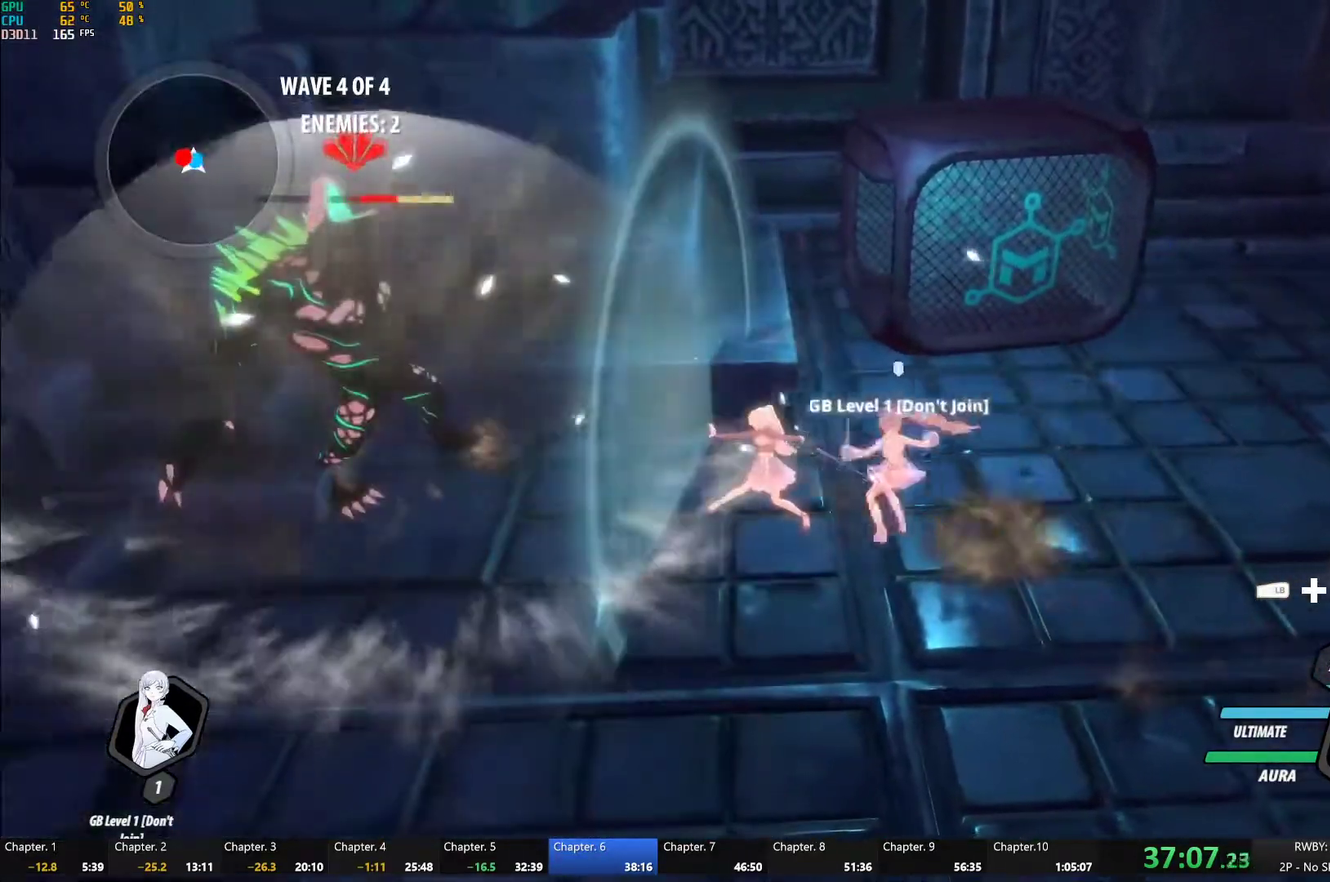
Gameplay with a controller (Xbox layout); each line is a JSON object with the inputs held at the frame after it. "events" lists button and stick changes between this image and that frame as [ms after this image, input, new state], when the widget could be followed in between.
{"buttons": ["B", "L1"], "left_stick": "down-right", "right_stick": "center", "events": [[83, "left_stick", "down-right"], [117, "A", "down"], [183, "A", "up"], [183, "L1", "down"], [200, "Y", "down"], [250, "B", "down"], [267, "Y", "up"], [283, "L1", "up"], [300, "B", "up"], [350, "A", "down"], [400, "A", "up"], [400, "L1", "down"], [450, "B", "down"]]}
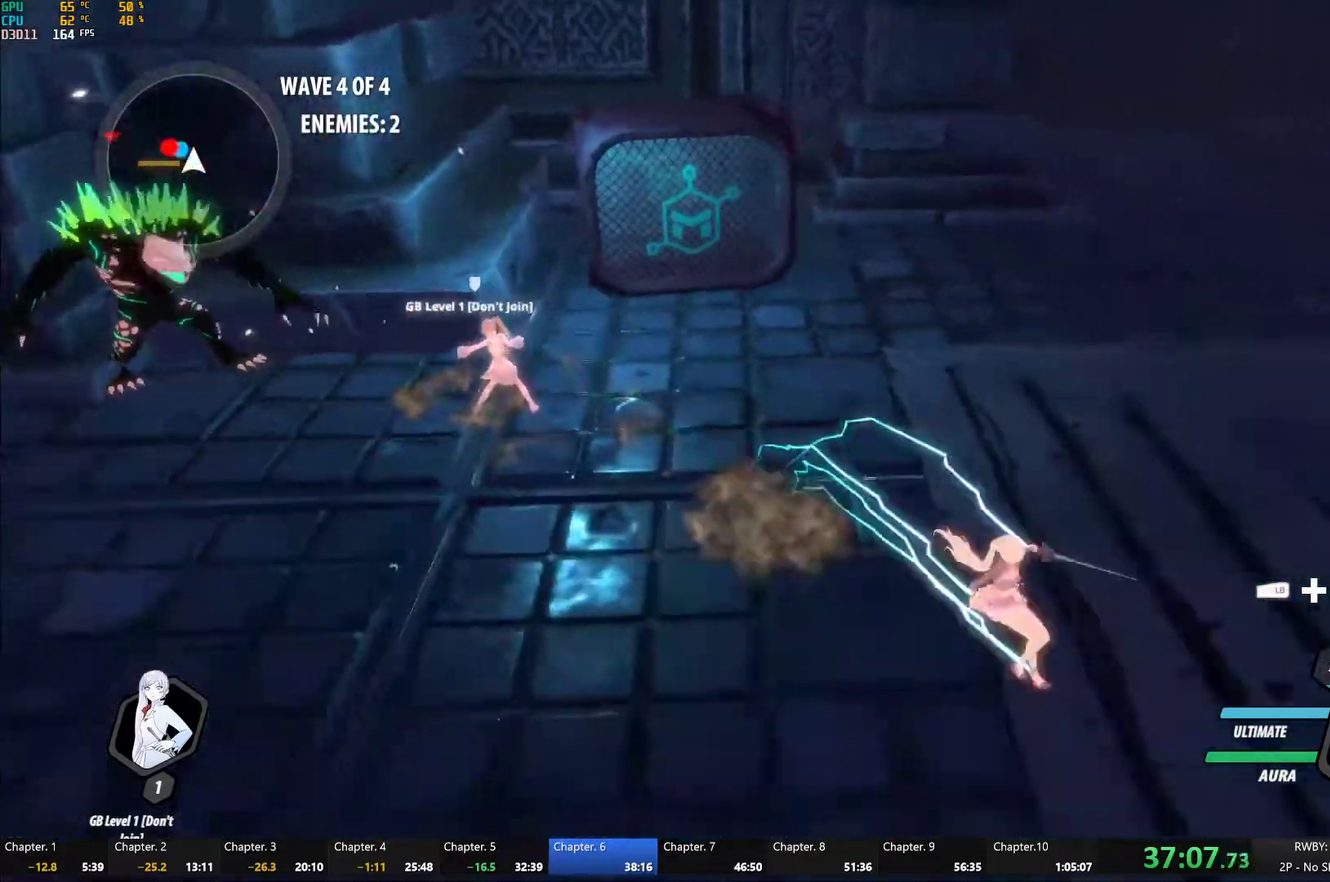
{"buttons": [], "left_stick": "left", "right_stick": "center", "events": [[17, "L1", "up"], [50, "B", "up"], [83, "left_stick", "center"], [467, "left_stick", "left"]]}
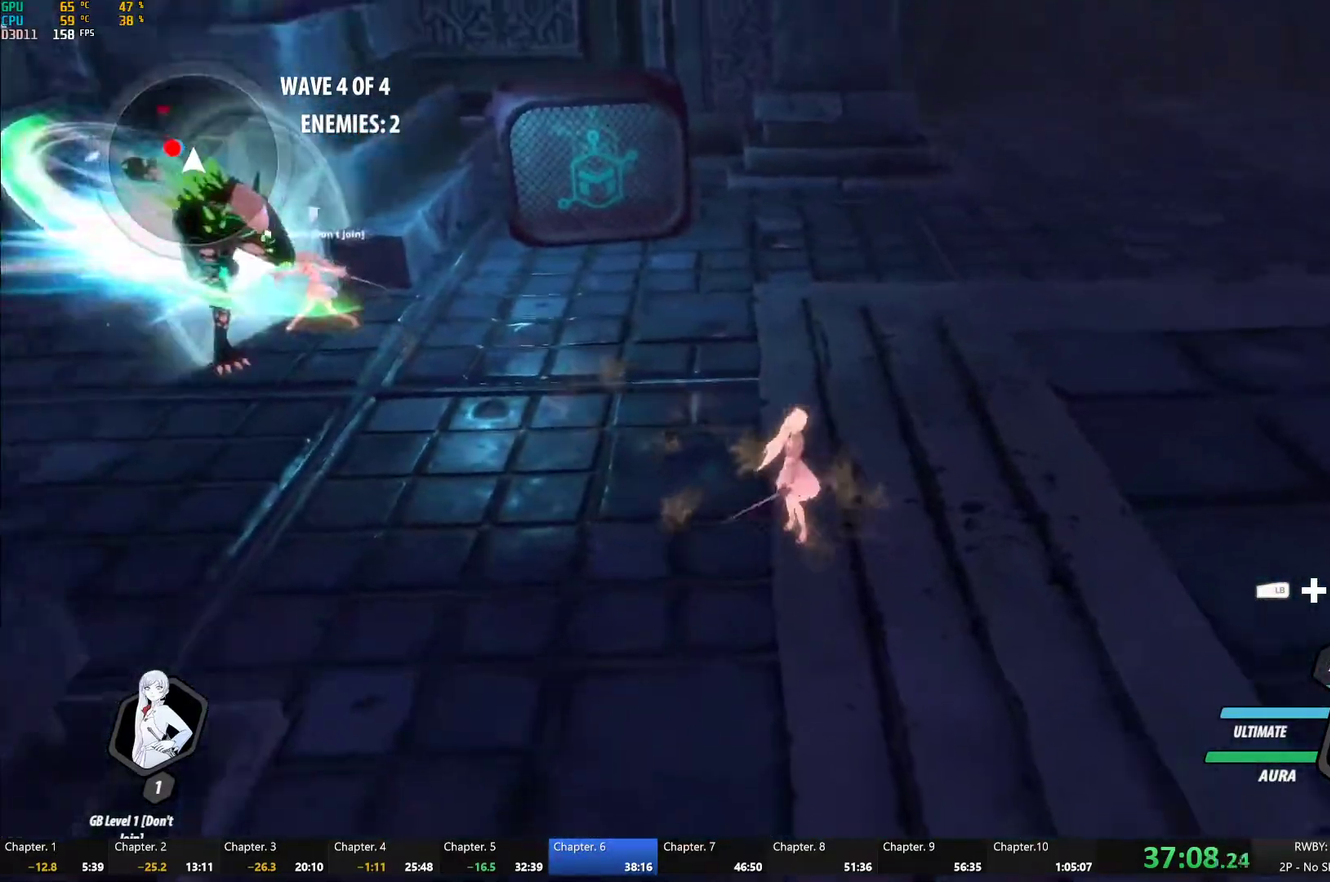
{"buttons": [], "left_stick": "up-left", "right_stick": "center", "events": [[217, "L1", "down"], [317, "L1", "up"], [333, "left_stick", "down-left"], [400, "left_stick", "left"], [450, "left_stick", "up-left"]]}
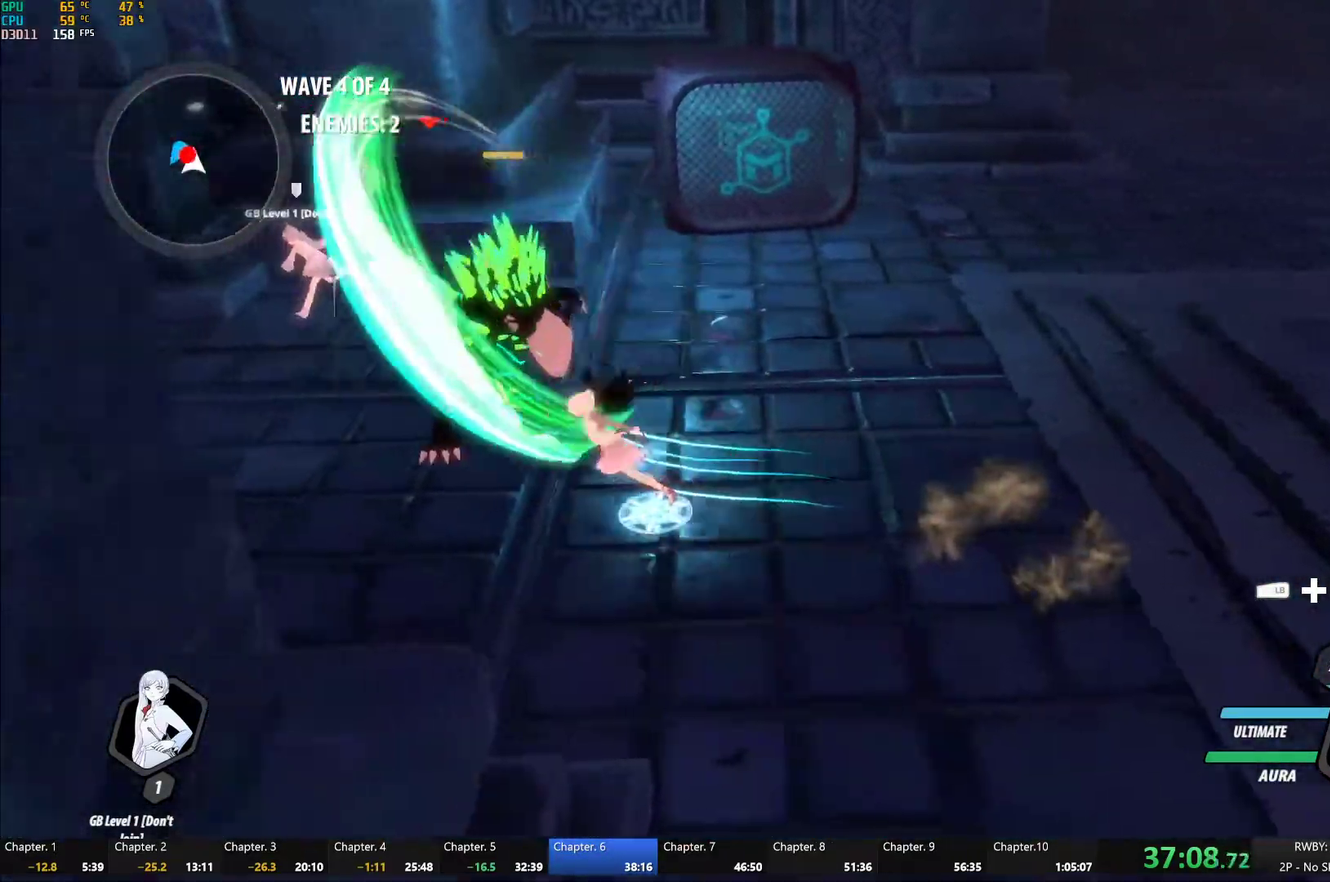
{"buttons": [], "left_stick": "left", "right_stick": "center", "events": [[100, "left_stick", "up"], [150, "A", "down"], [167, "left_stick", "up-left"], [183, "R2", "down"], [317, "A", "up"], [333, "B", "down"], [367, "left_stick", "left"], [383, "R2", "up"], [417, "B", "up"]]}
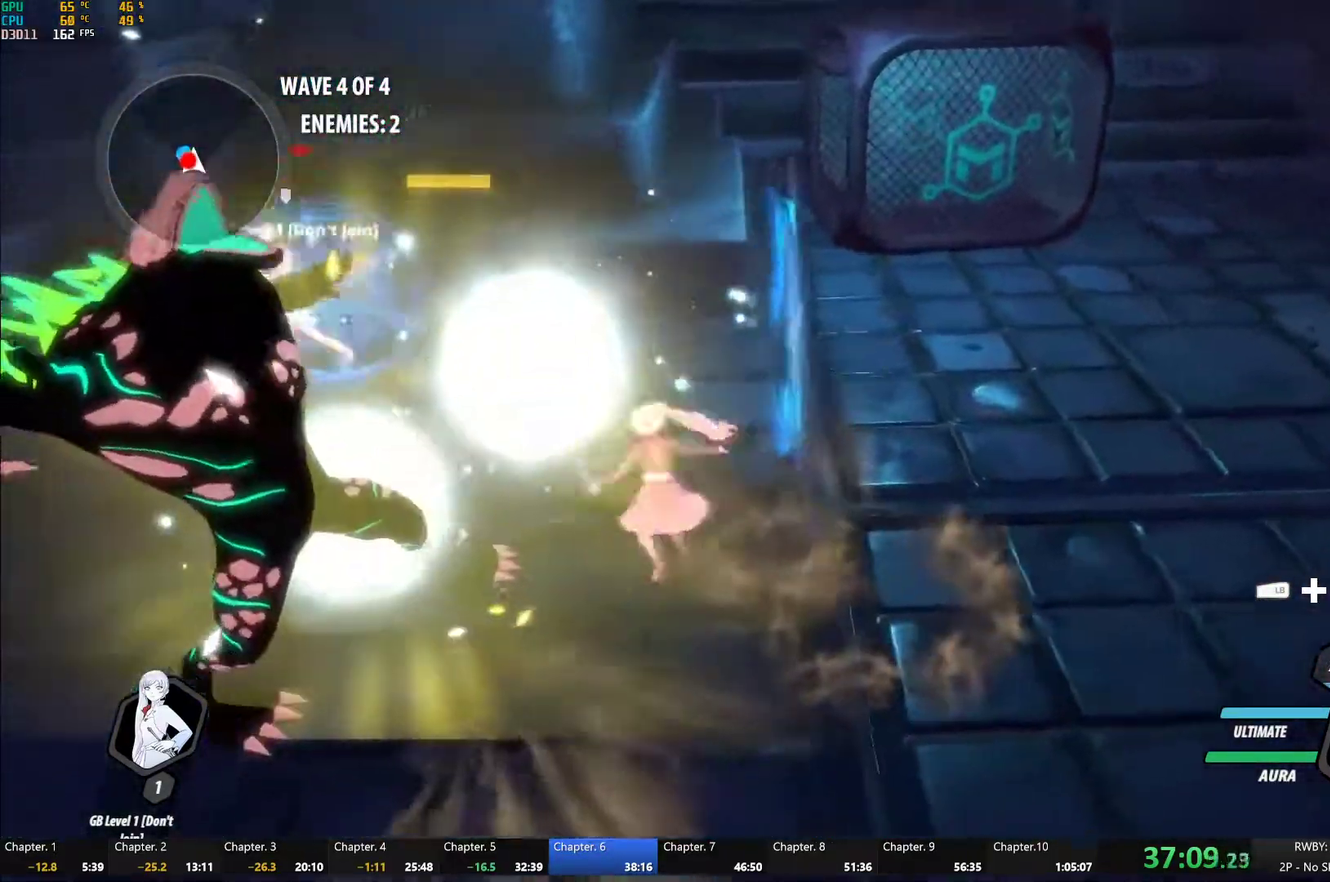
{"buttons": ["Y"], "left_stick": "center", "right_stick": "center", "events": [[100, "Y", "down"], [233, "left_stick", "center"]]}
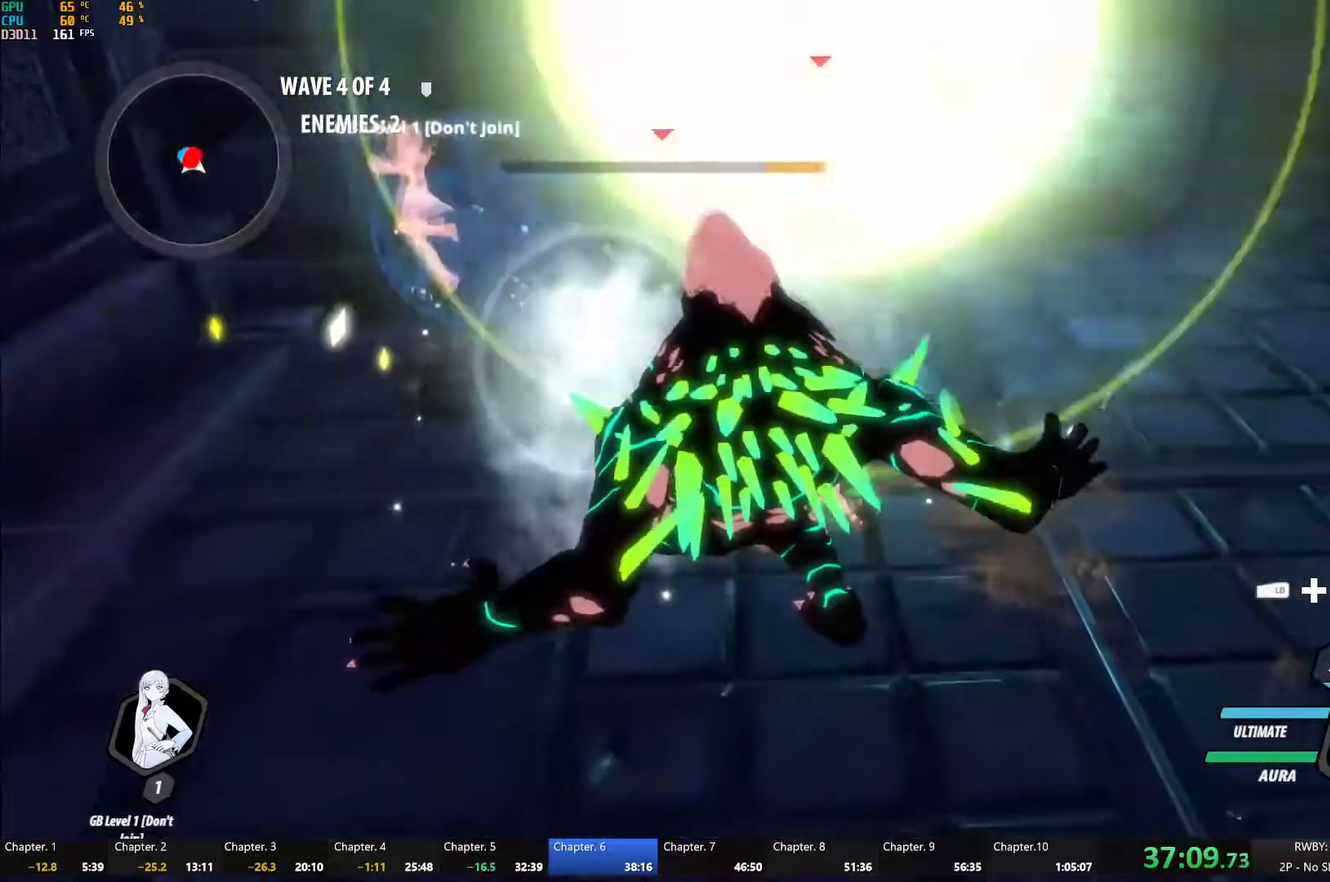
{"buttons": [], "left_stick": "center", "right_stick": "center", "events": [[183, "Y", "up"]]}
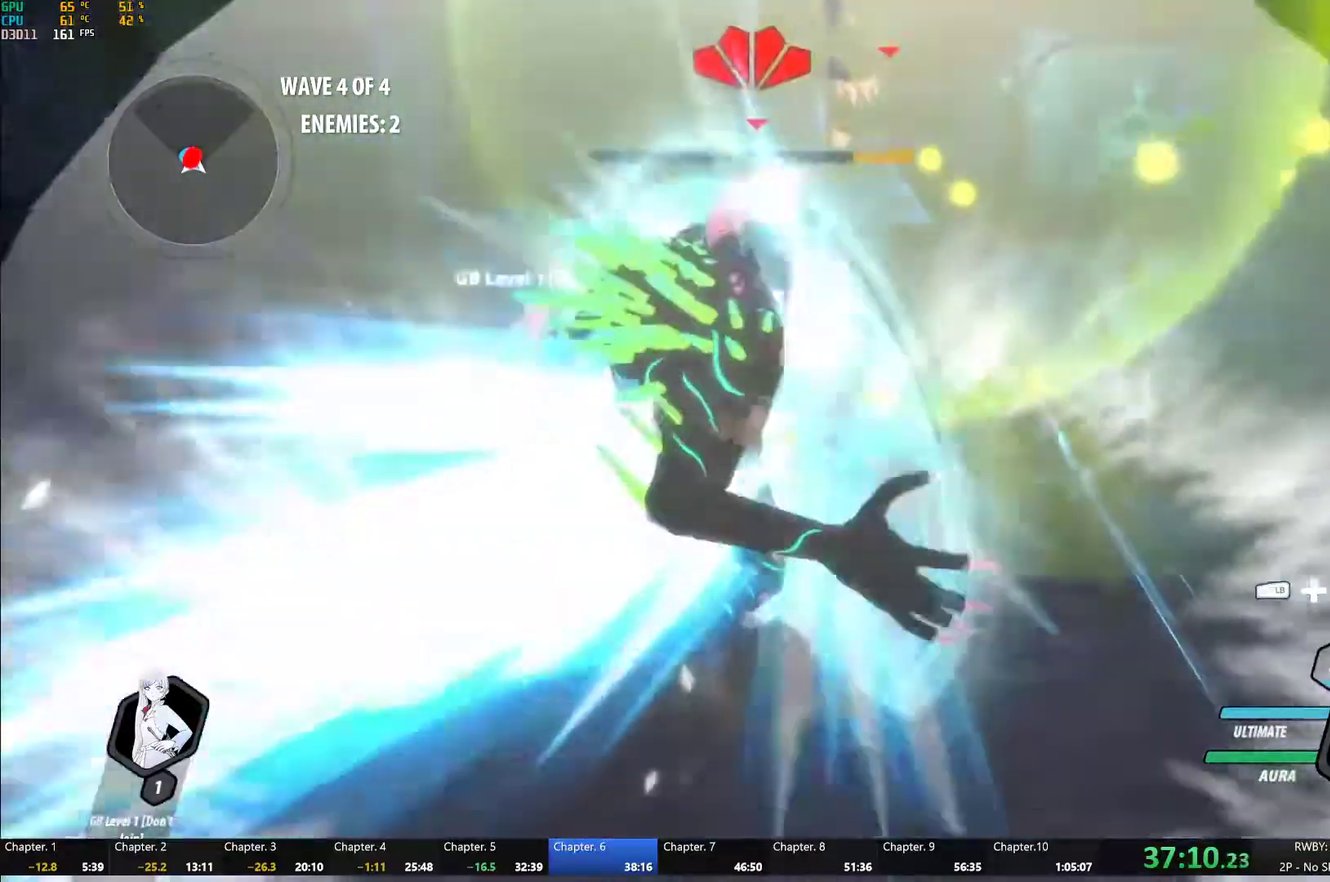
{"buttons": [], "left_stick": "right", "right_stick": "left"}
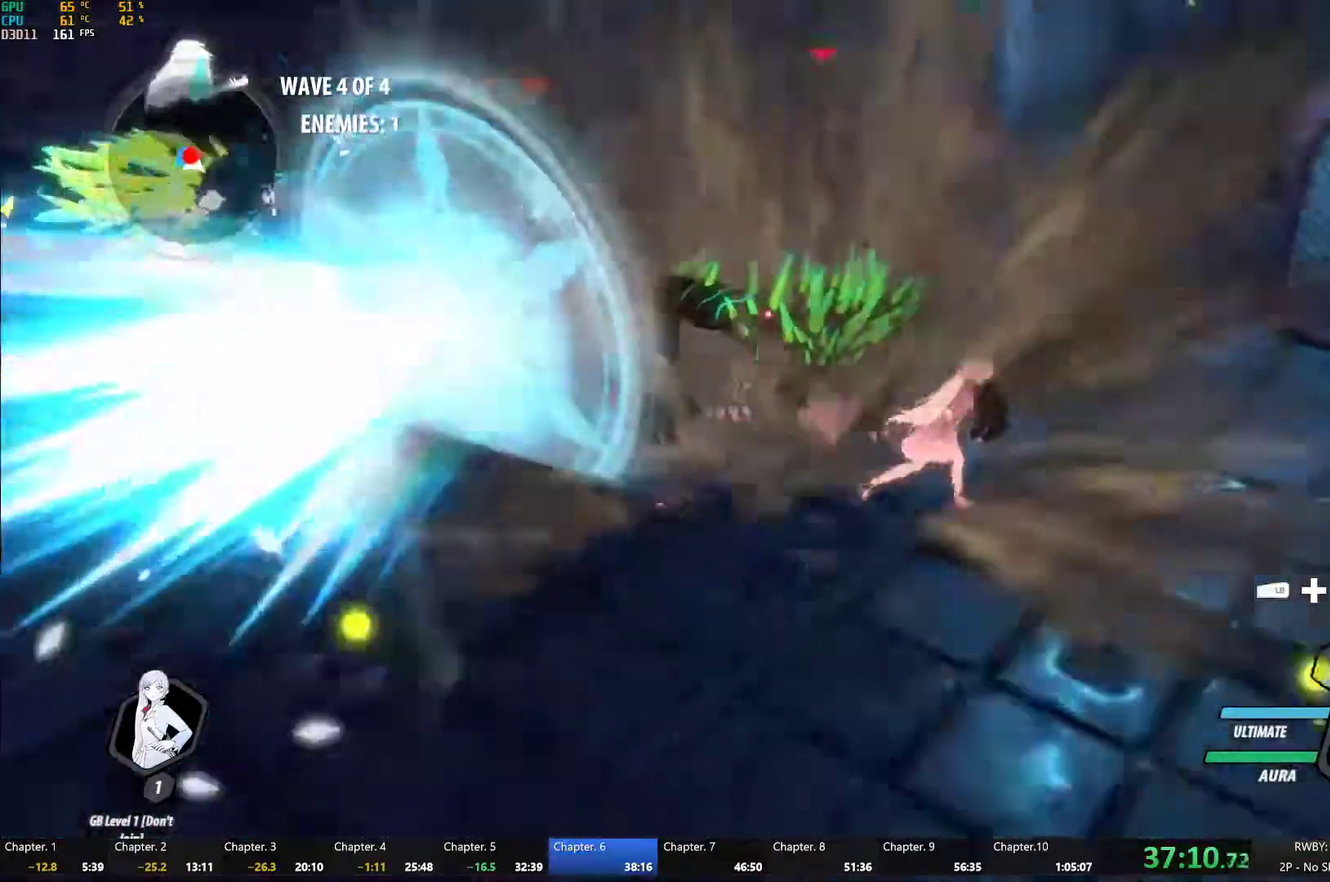
{"buttons": [], "left_stick": "center", "right_stick": "center"}
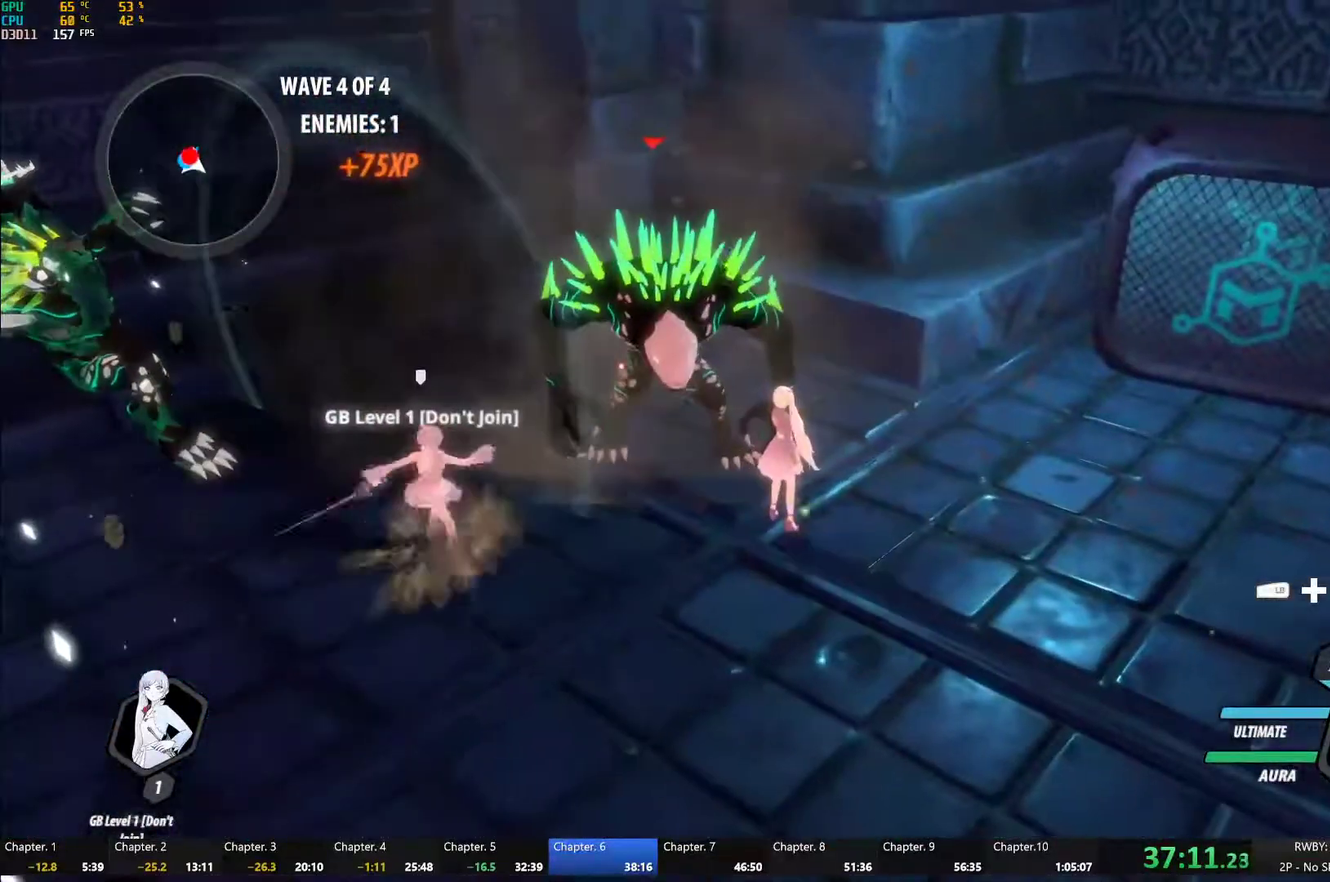
{"buttons": [], "left_stick": "up-left", "right_stick": "center", "events": [[67, "left_stick", "up-left"], [200, "A", "down"], [217, "R2", "down"], [333, "A", "up"], [333, "B", "down"], [383, "R2", "up"], [433, "B", "up"]]}
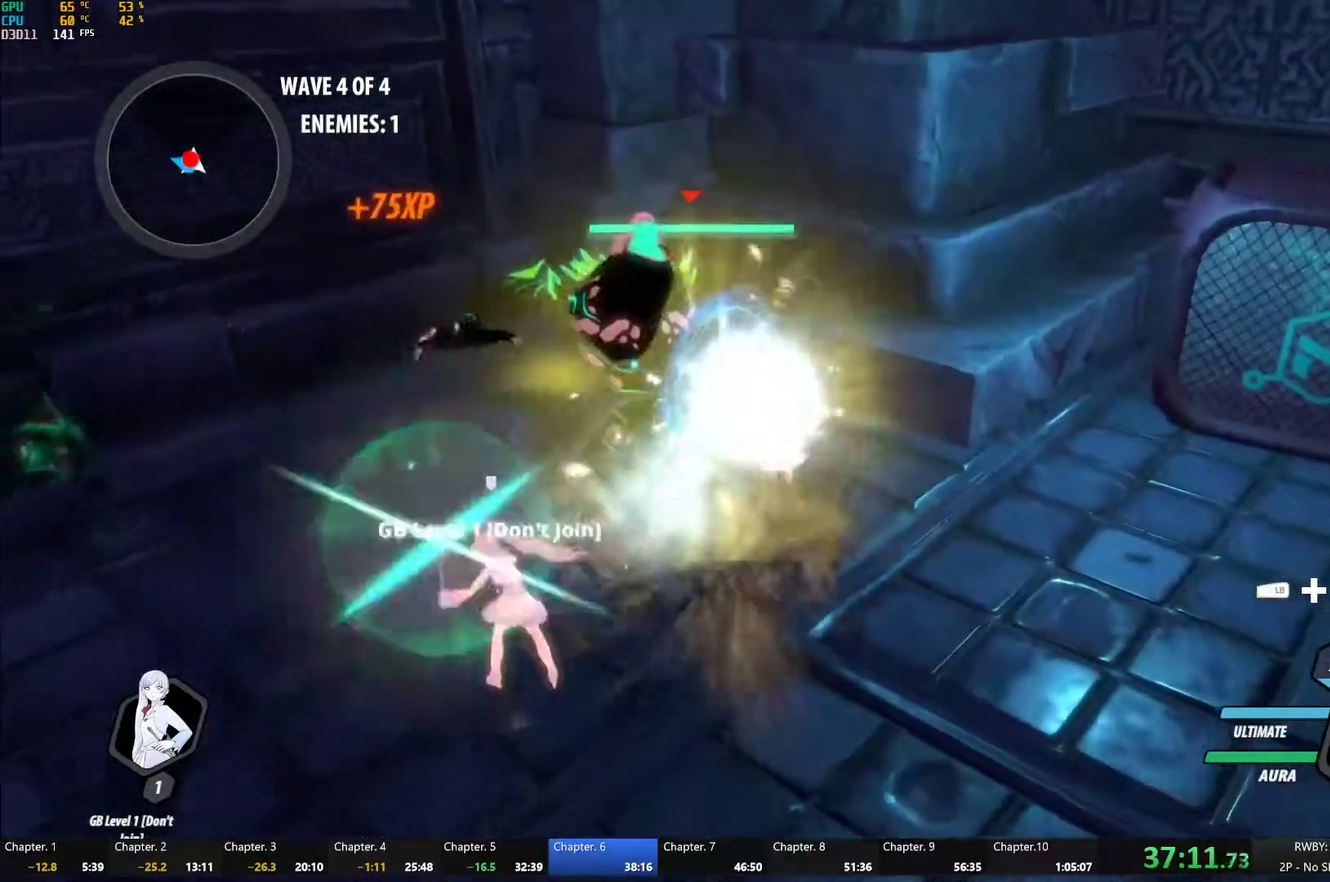
{"buttons": ["Y"], "left_stick": "left", "right_stick": "center", "events": [[17, "Y", "down"], [50, "left_stick", "center"], [350, "left_stick", "left"]]}
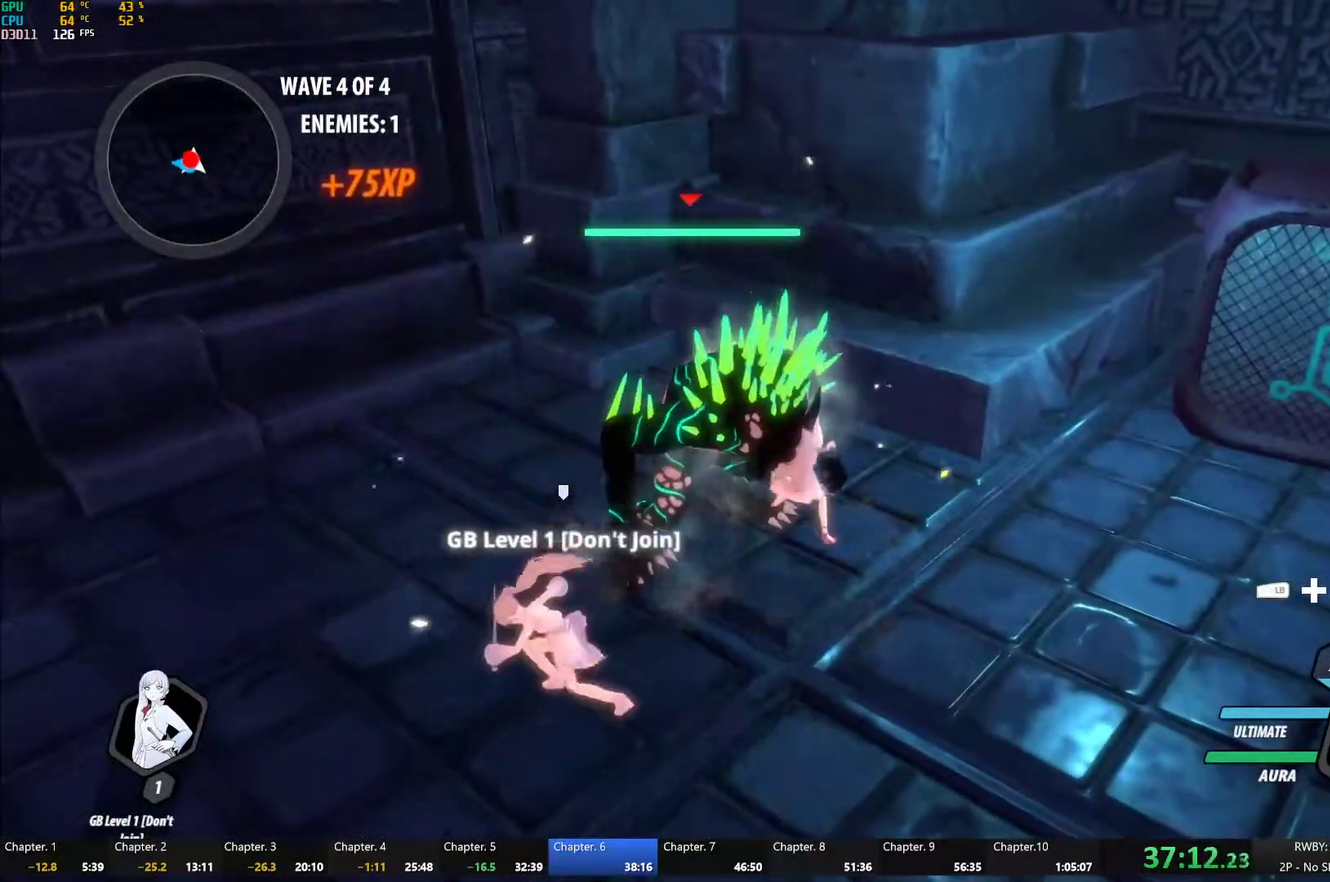
{"buttons": [], "left_stick": "left", "right_stick": "center", "events": [[117, "Y", "up"]]}
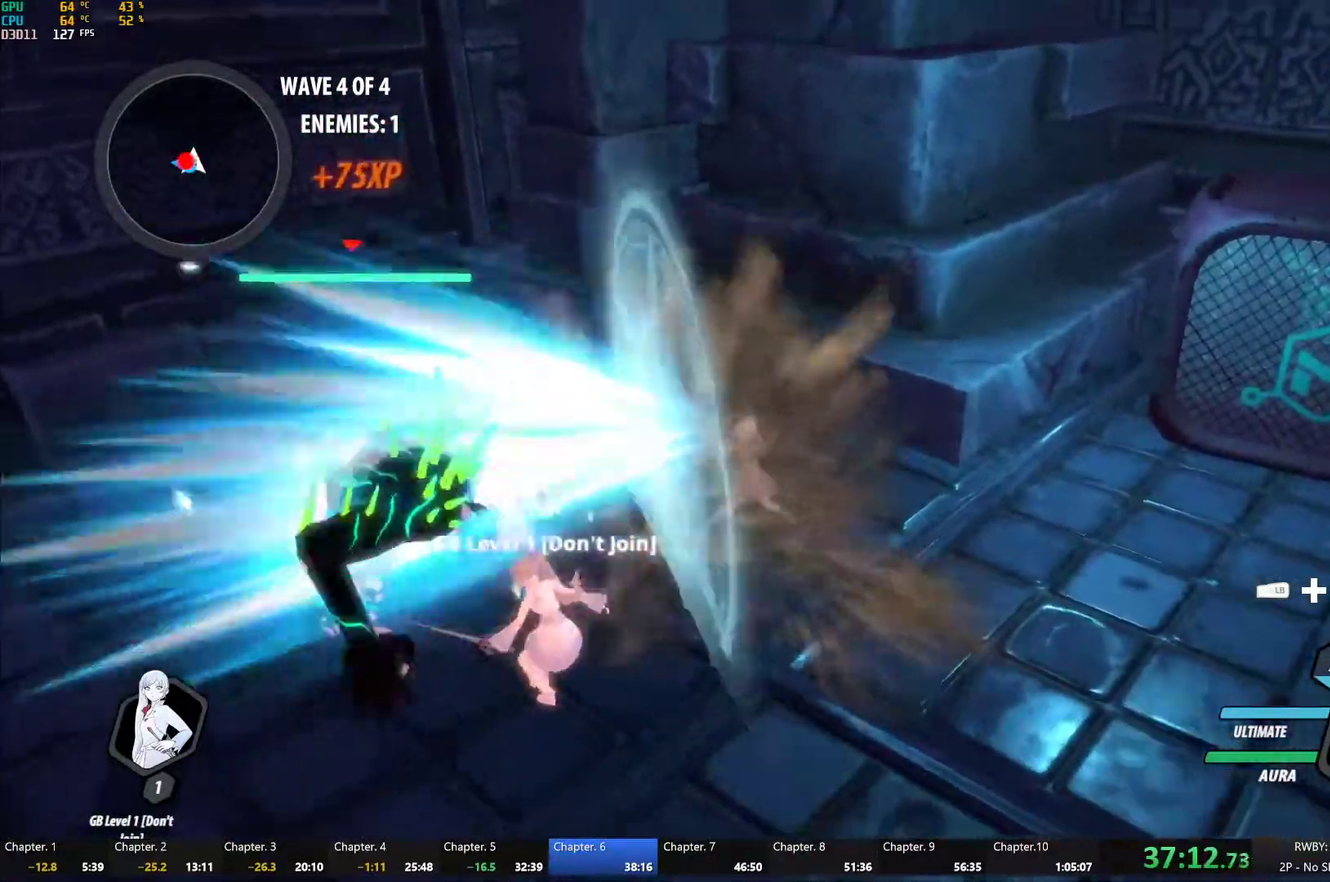
{"buttons": ["Y"], "left_stick": "center", "right_stick": "center", "events": [[317, "Y", "down"], [467, "left_stick", "center"]]}
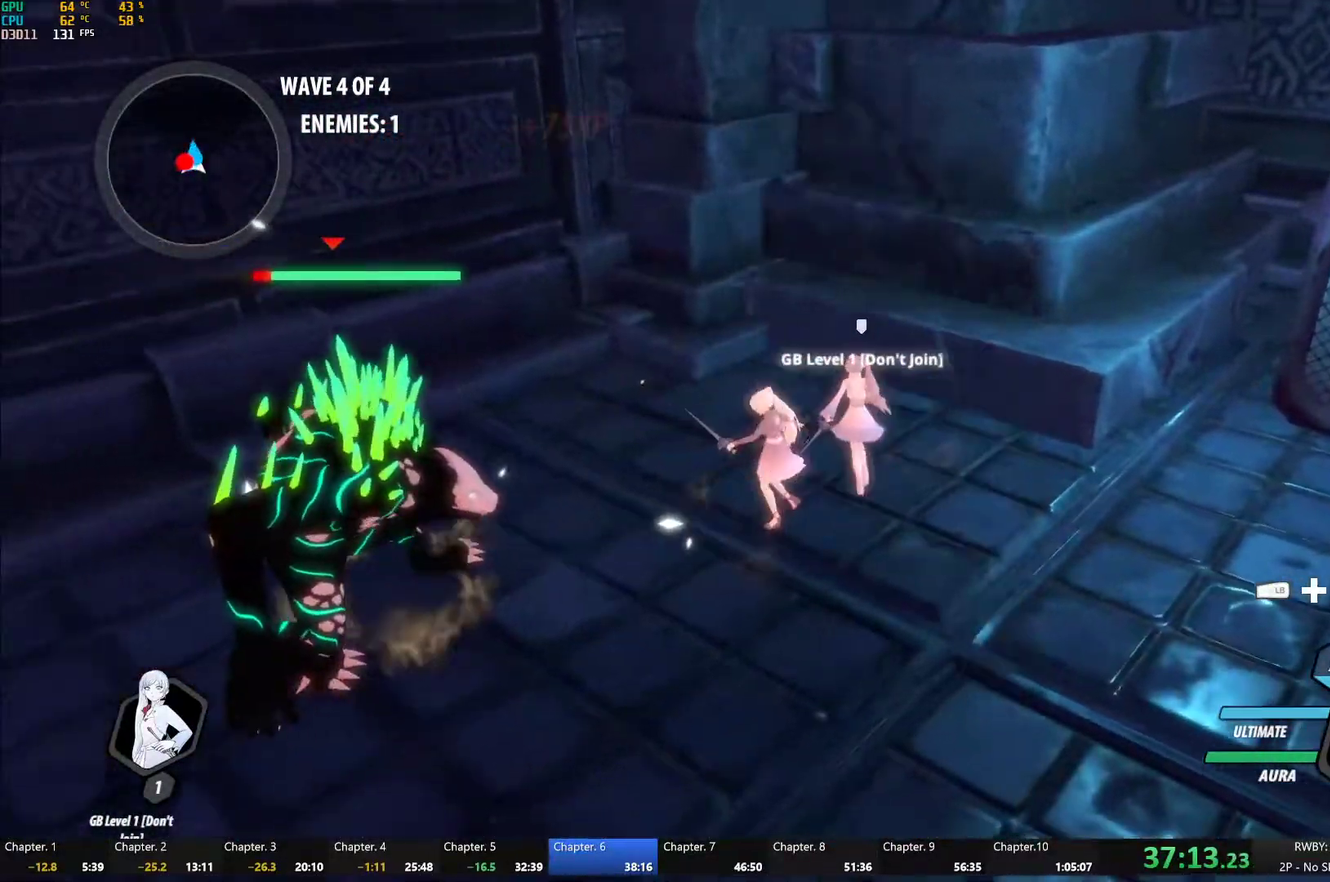
{"buttons": [], "left_stick": "down-left", "right_stick": "down-left", "events": [[383, "Y", "up"], [400, "left_stick", "down-left"], [417, "right_stick", "down-left"], [450, "left_stick", "left"], [500, "left_stick", "down-left"]]}
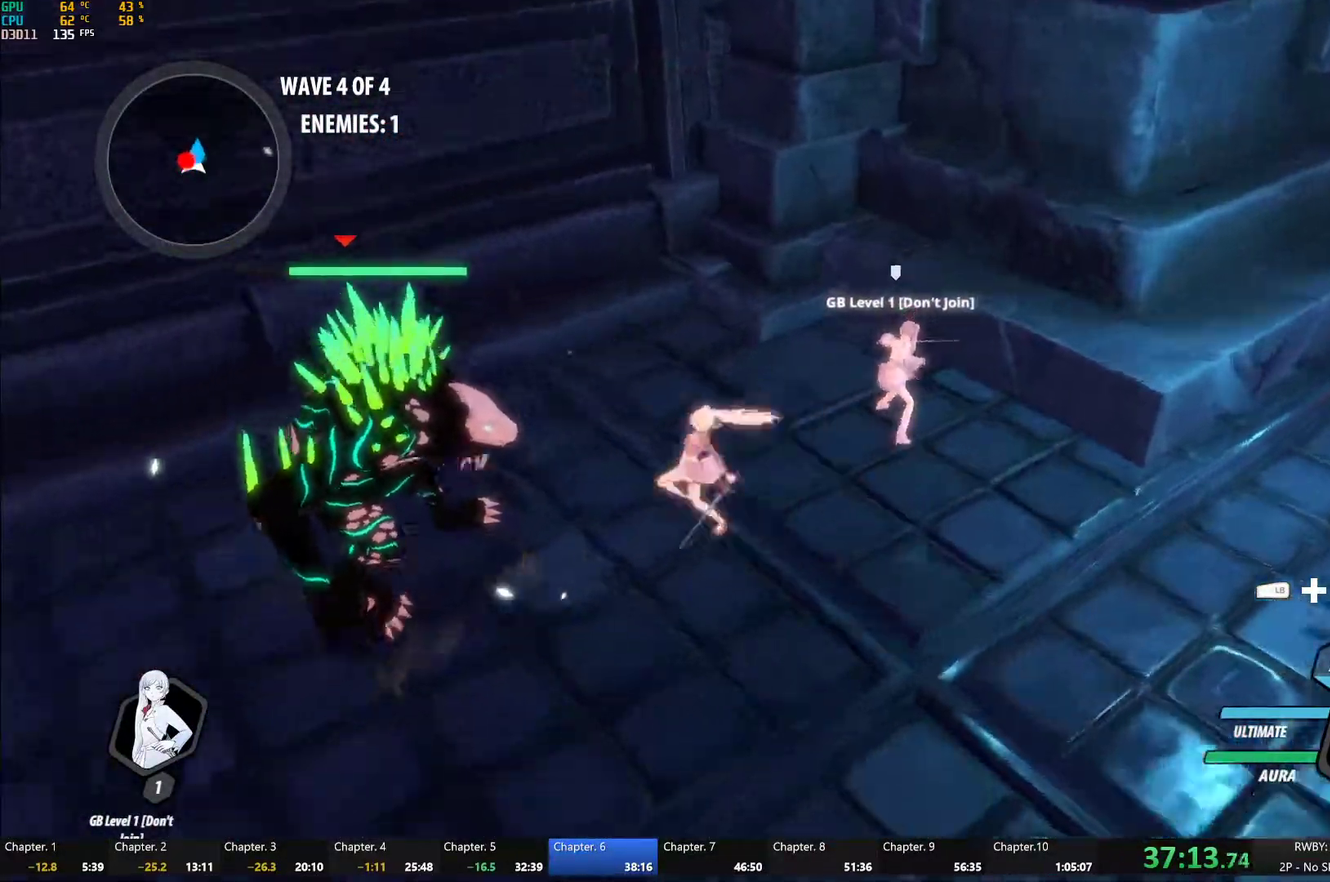
{"buttons": [], "left_stick": "left", "right_stick": "center", "events": [[17, "right_stick", "left"], [100, "right_stick", "center"], [500, "left_stick", "left"]]}
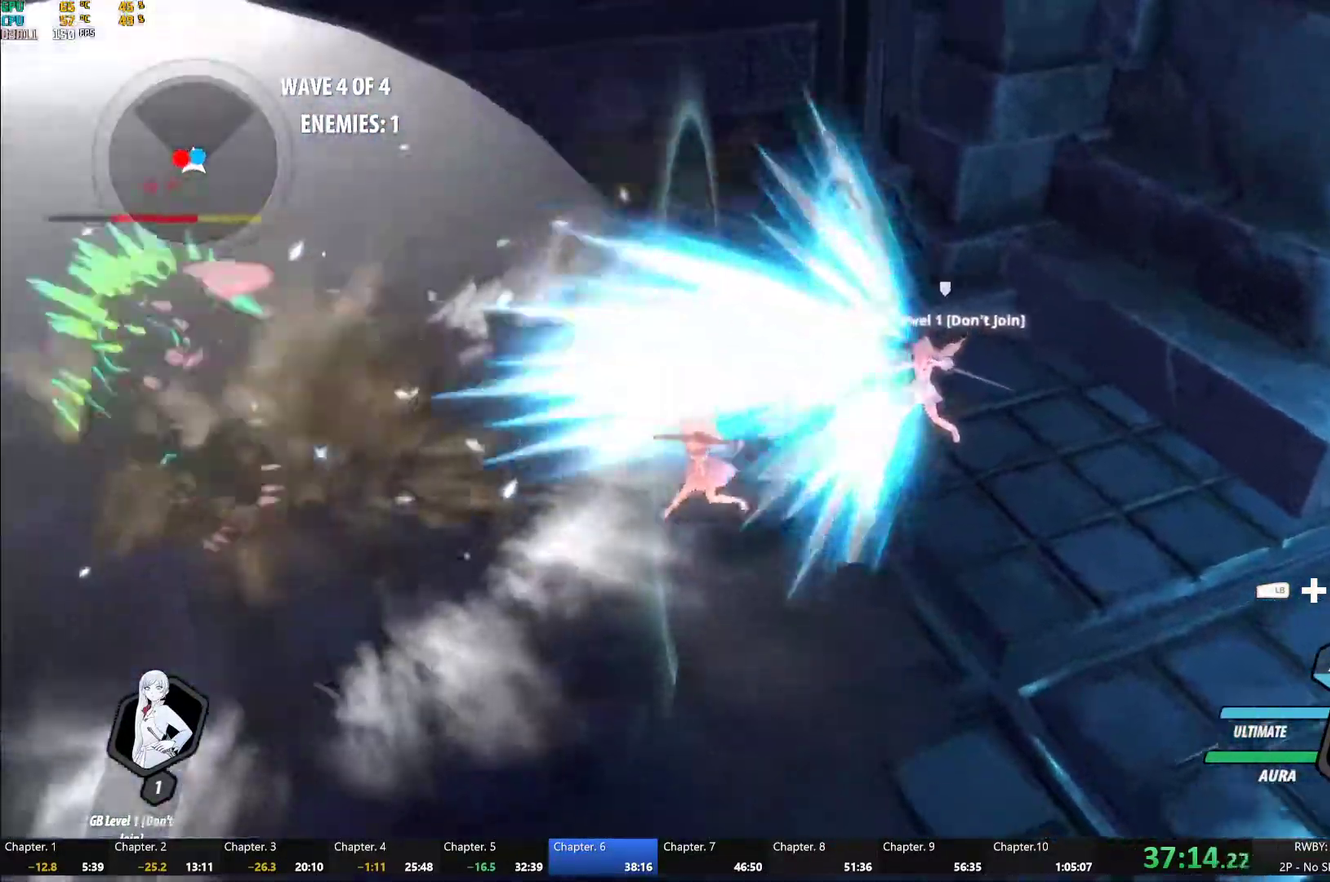
{"buttons": ["B", "Y"], "left_stick": "center", "right_stick": "center", "events": [[133, "Y", "down"], [250, "left_stick", "center"], [450, "B", "down"]]}
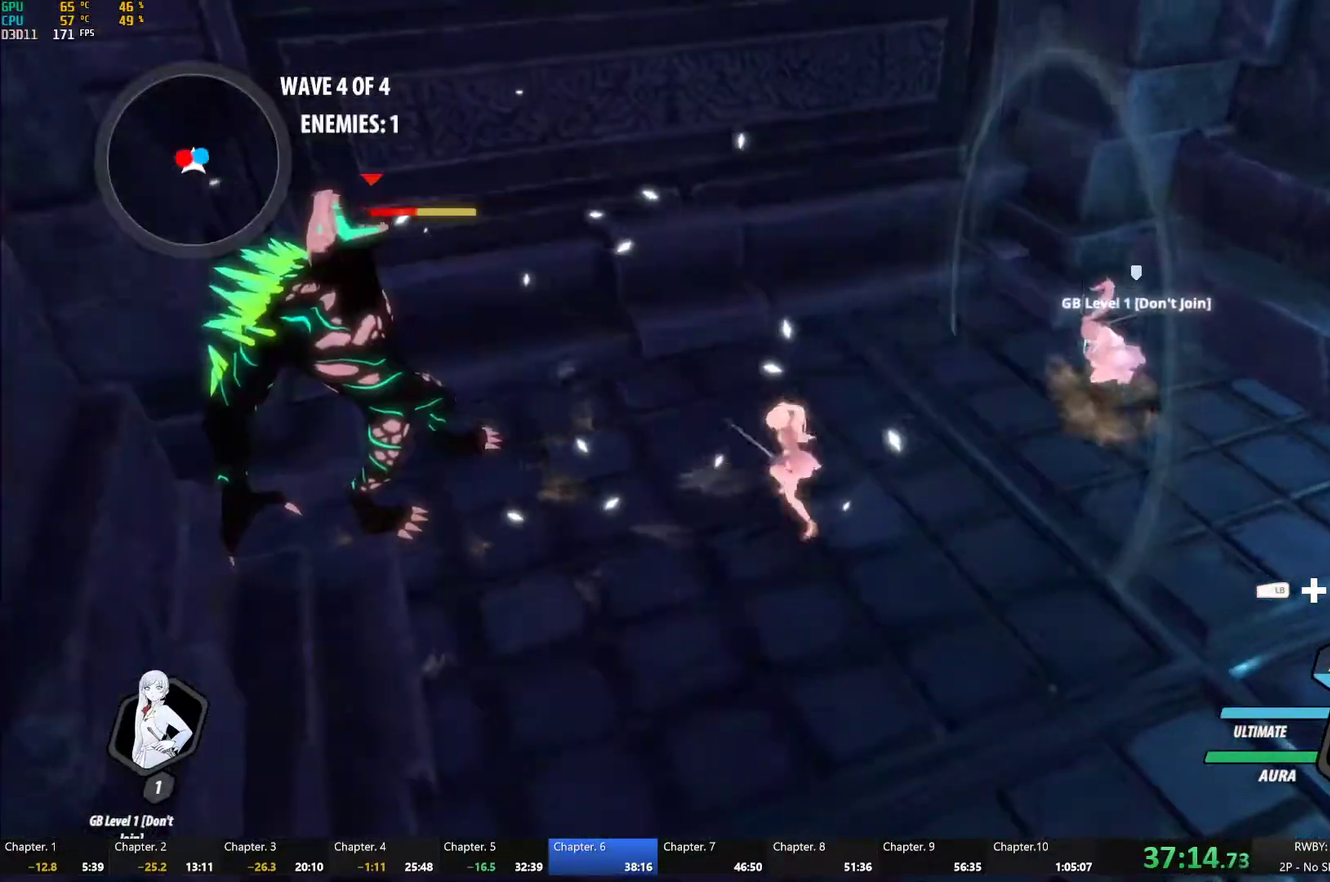
{"buttons": [], "left_stick": "down-right", "right_stick": "center", "events": [[83, "Y", "up"], [117, "B", "up"], [333, "left_stick", "down-right"]]}
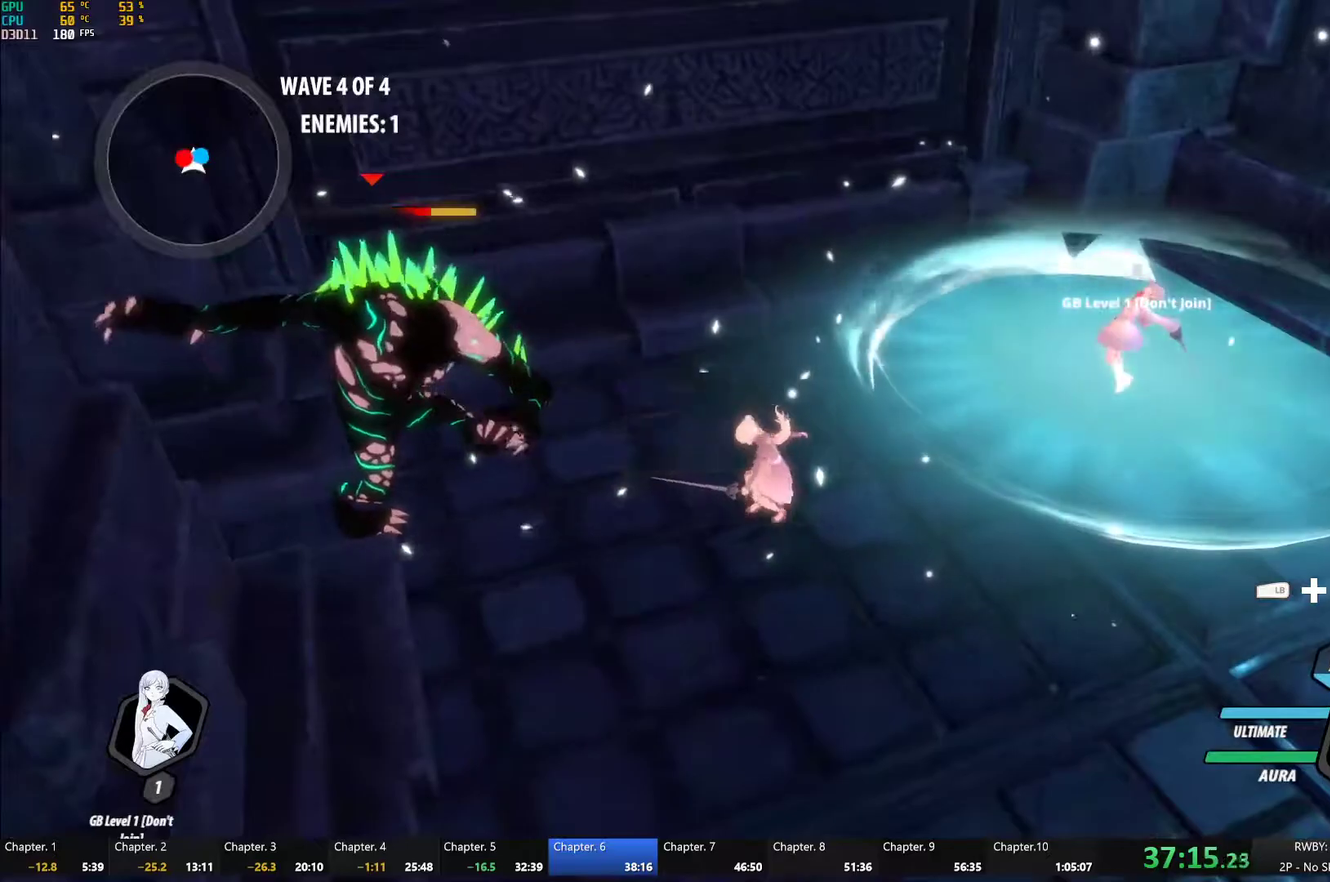
{"buttons": ["L1"], "left_stick": "down", "right_stick": "center", "events": [[50, "L1", "down"], [117, "L1", "up"], [183, "L1", "down"], [267, "L1", "up"], [267, "left_stick", "down"], [317, "L1", "down"], [417, "L1", "up"], [483, "L1", "down"]]}
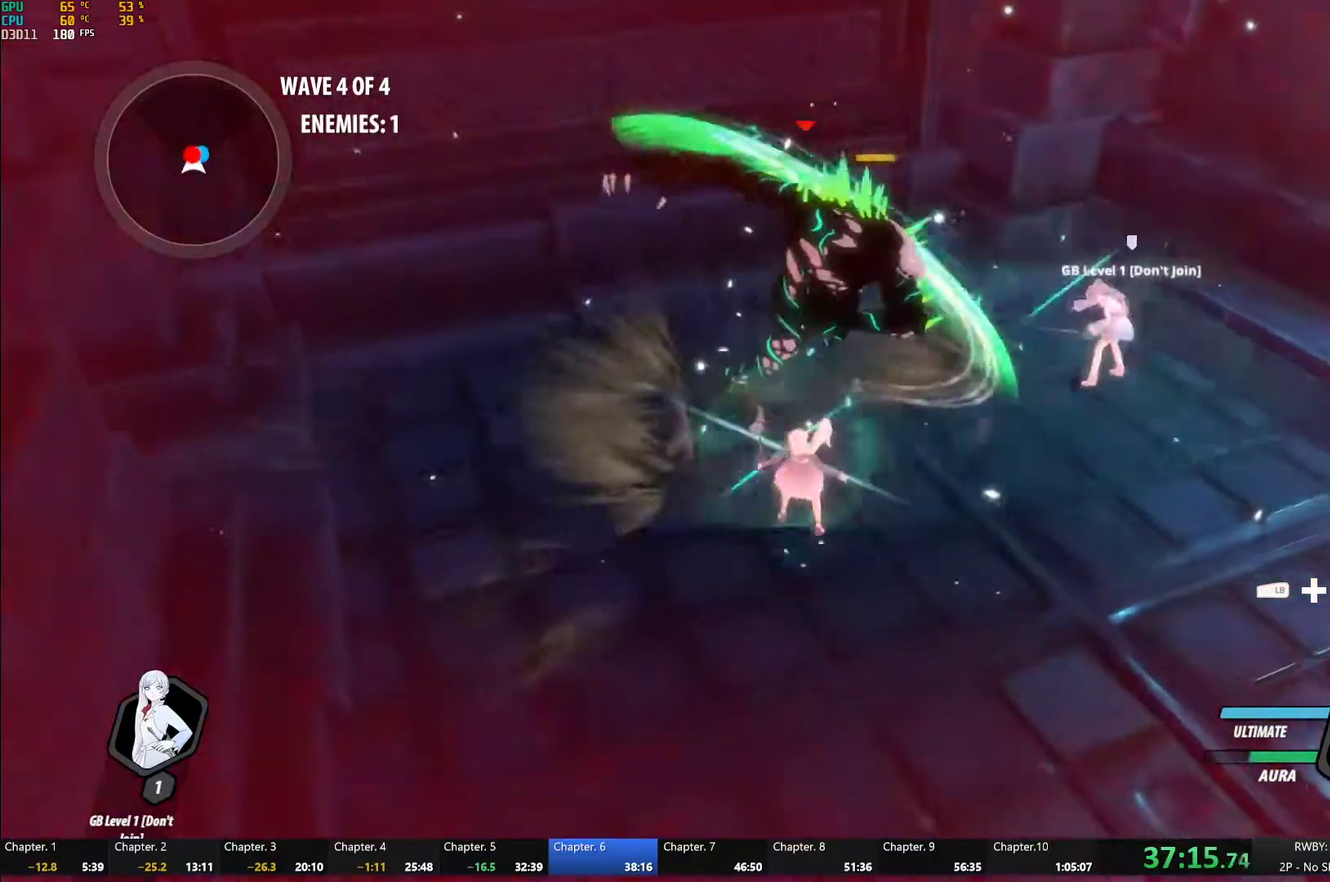
{"buttons": [], "left_stick": "up-right", "right_stick": "center", "events": [[67, "L1", "up"], [200, "left_stick", "down-left"], [300, "left_stick", "up-left"], [350, "left_stick", "up"], [467, "left_stick", "up-right"]]}
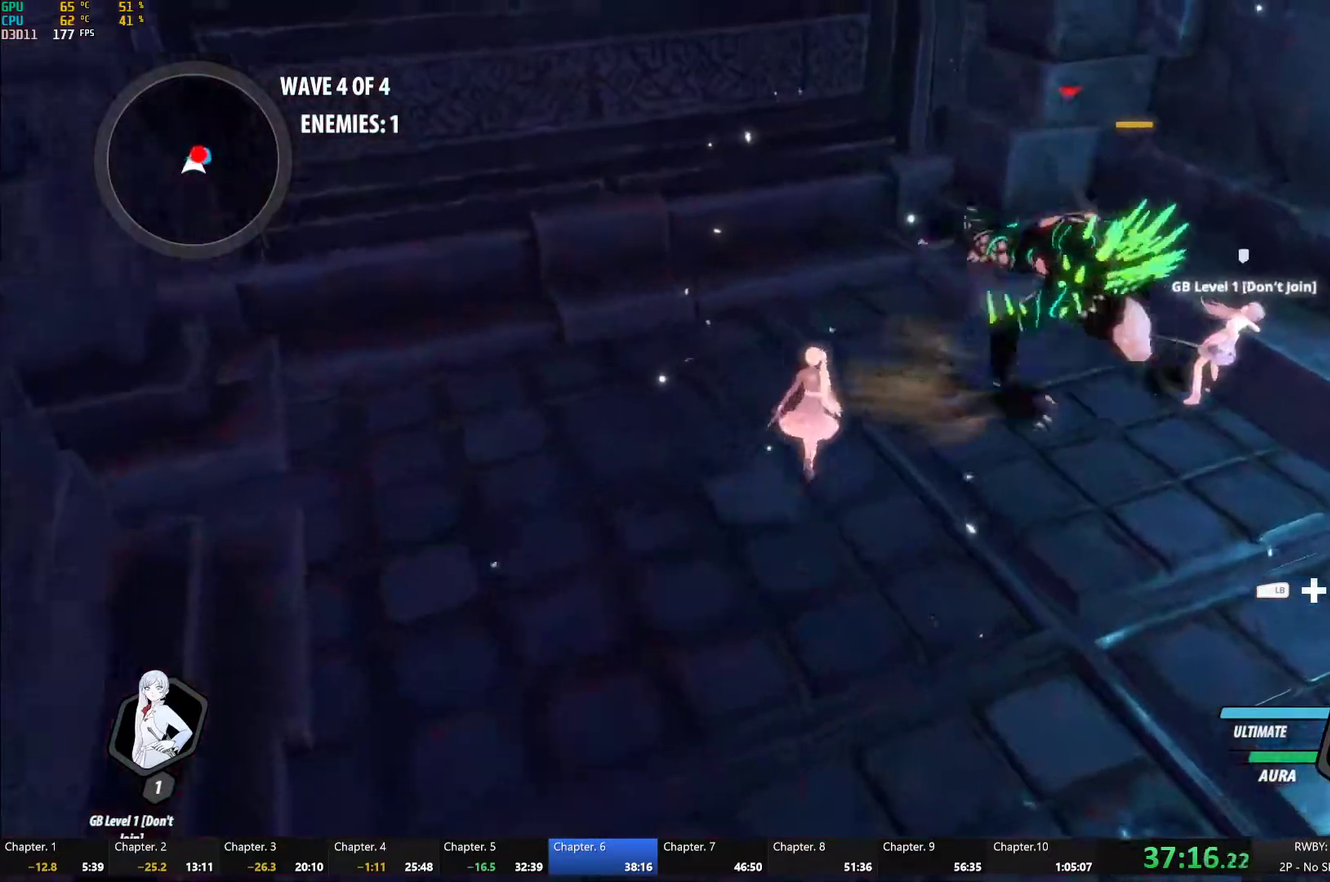
{"buttons": [], "left_stick": "up", "right_stick": "center", "events": [[83, "A", "down"], [83, "left_stick", "right"], [100, "R2", "down"], [217, "A", "up"], [217, "B", "down"], [233, "R2", "up"], [283, "B", "up"], [283, "left_stick", "up-right"], [333, "L1", "down"], [383, "R1", "down"], [450, "L1", "up"], [483, "R1", "up"], [500, "left_stick", "up"]]}
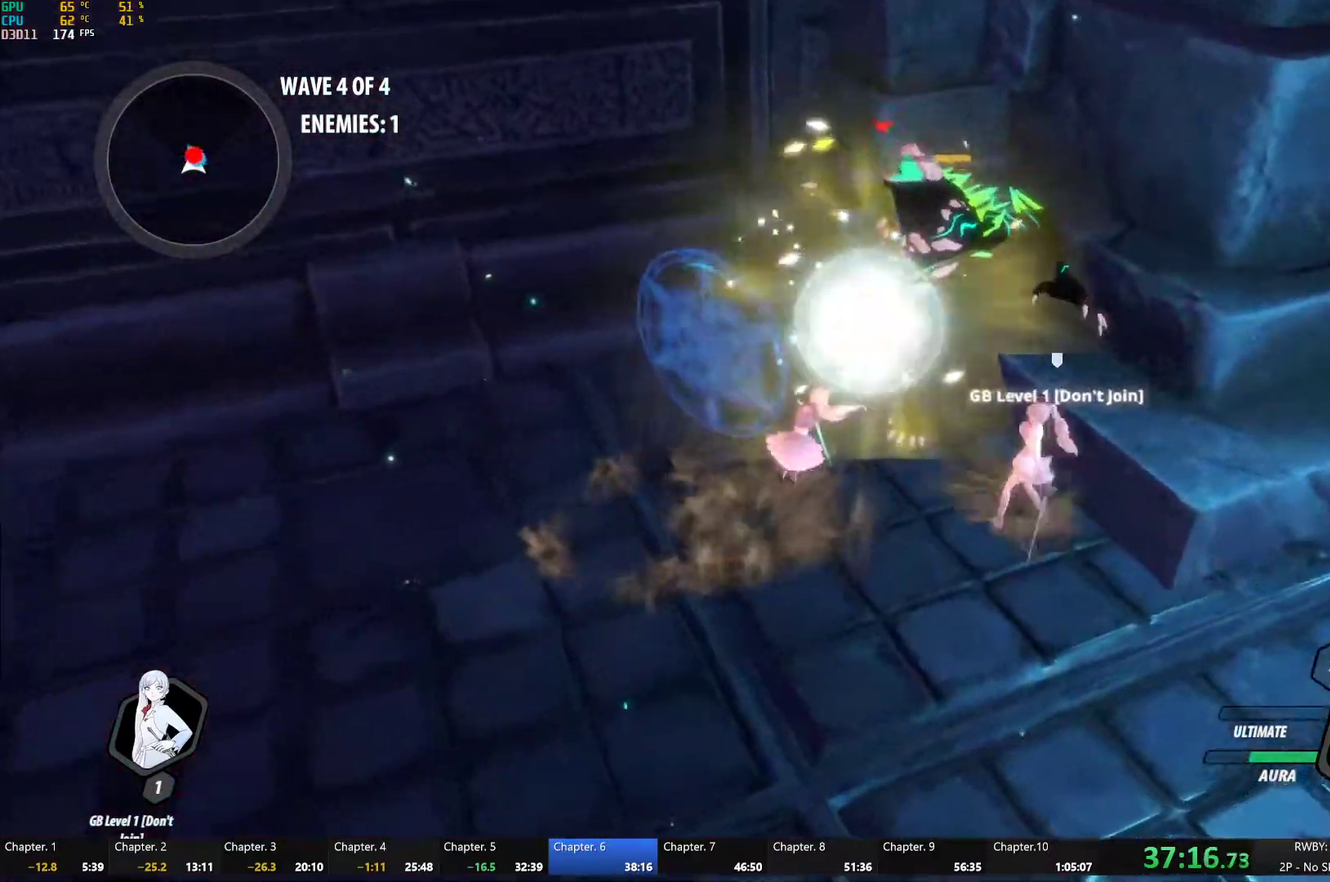
{"buttons": [], "left_stick": "right", "right_stick": "up-right", "events": [[33, "right_stick", "right"], [117, "left_stick", "center"], [417, "left_stick", "right"], [483, "right_stick", "up-right"]]}
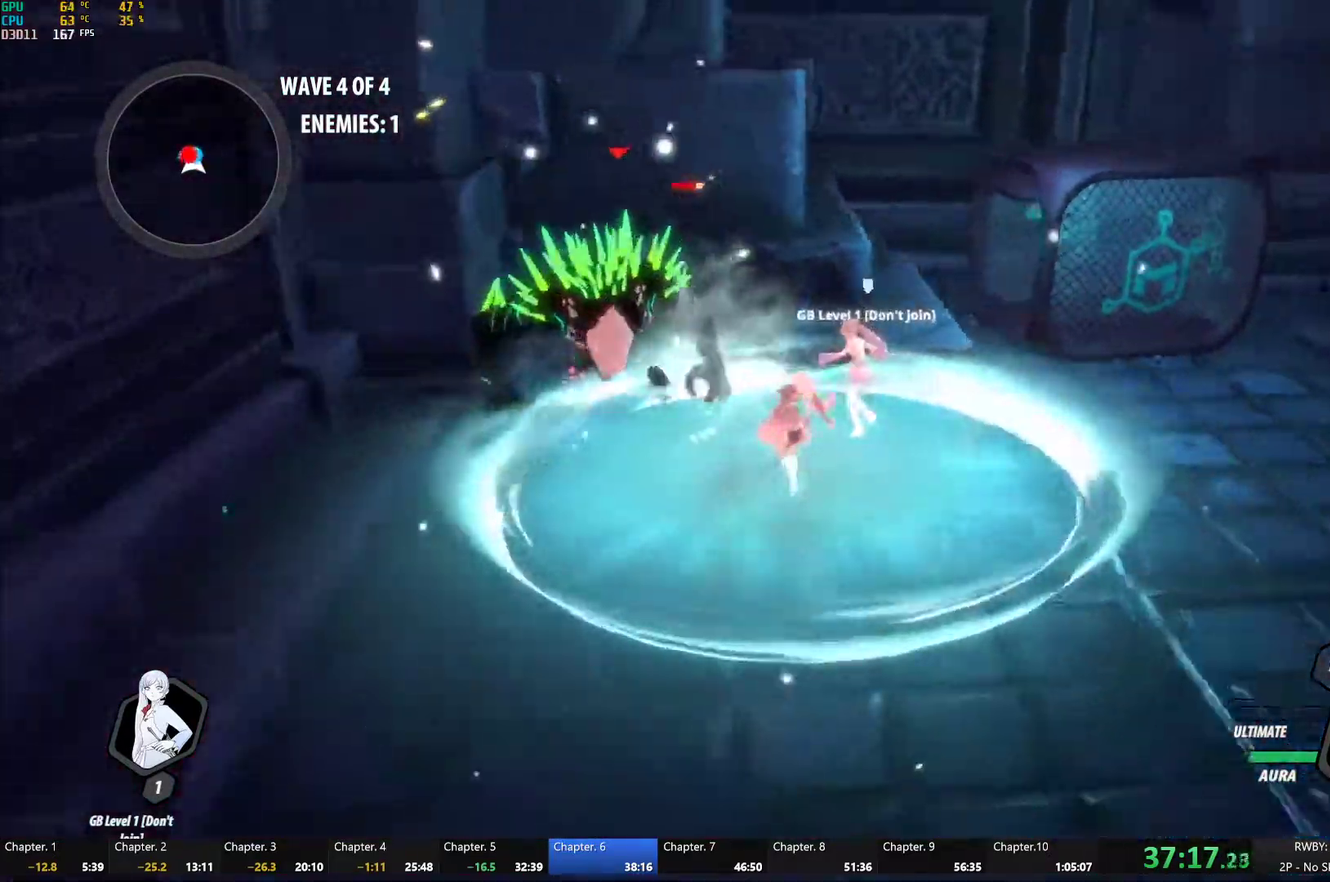
{"buttons": [], "left_stick": "center", "right_stick": "center", "events": [[17, "left_stick", "up-right"], [50, "right_stick", "center"], [433, "left_stick", "center"]]}
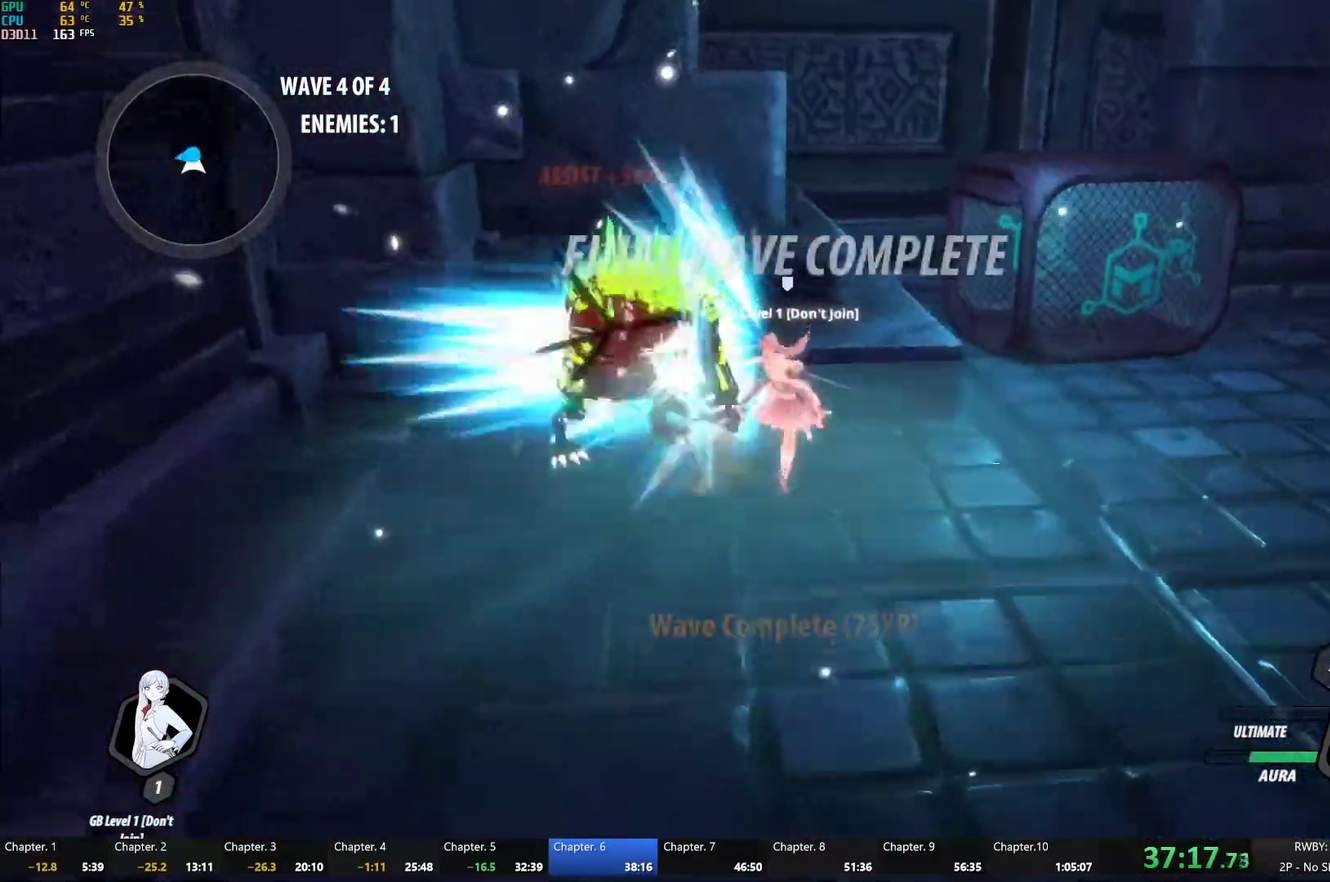
{"buttons": ["B"], "left_stick": "center", "right_stick": "center", "events": [[83, "left_stick", "up-left"], [300, "A", "down"], [300, "left_stick", "center"], [317, "R2", "down"], [417, "A", "up"], [450, "B", "down"], [467, "R2", "up"]]}
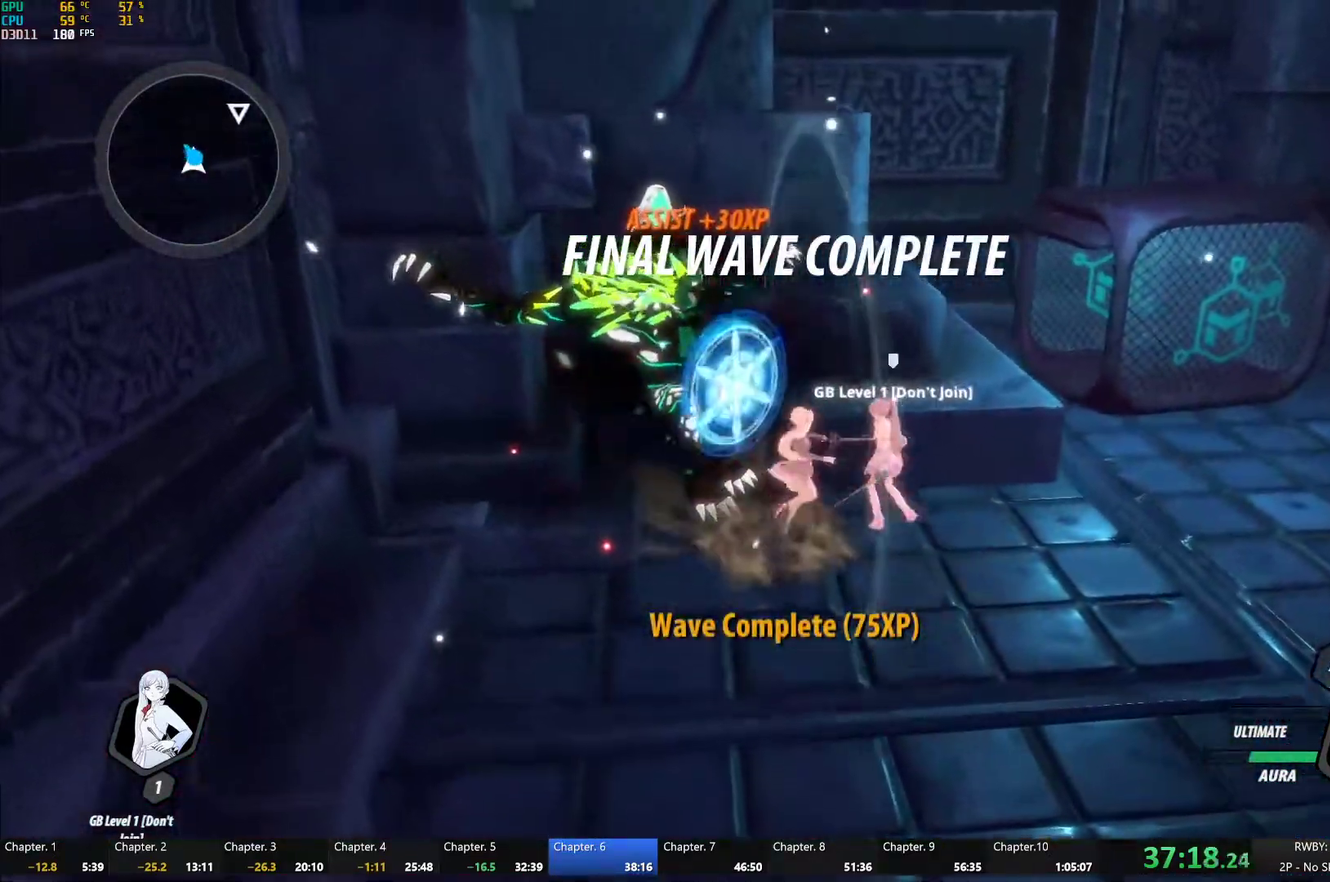
{"buttons": ["B", "Y", "L1"], "left_stick": "up-right", "right_stick": "center", "events": [[17, "B", "up"], [17, "left_stick", "right"], [83, "A", "down"], [117, "L1", "down"], [133, "A", "up"], [133, "Y", "down"], [167, "B", "down"], [183, "Y", "up"], [233, "B", "up"], [233, "L1", "up"], [283, "L1", "down"], [317, "Y", "down"], [333, "B", "down"], [367, "Y", "up"], [383, "left_stick", "up-right"], [400, "L1", "up"], [417, "B", "up"], [467, "L1", "down"], [500, "B", "down"], [500, "Y", "down"]]}
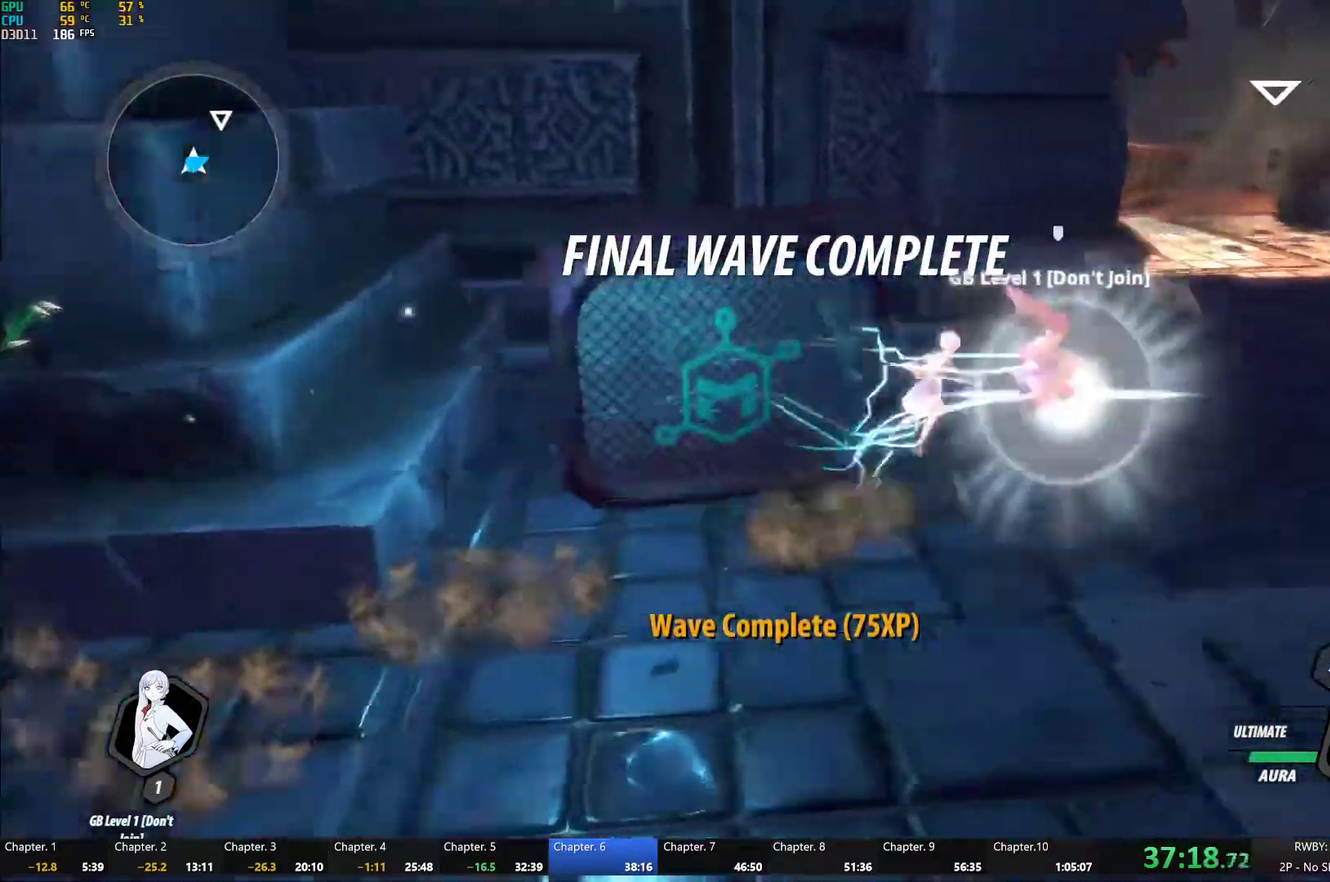
{"buttons": ["A"], "left_stick": "up-right", "right_stick": "center", "events": [[50, "Y", "up"], [67, "L1", "up"], [100, "B", "up"], [117, "A", "down"], [150, "A", "up"], [150, "L1", "down"], [167, "Y", "down"], [183, "B", "down"], [217, "Y", "up"], [267, "B", "up"], [267, "L1", "up"], [283, "A", "down"], [333, "A", "up"], [333, "L1", "down"], [333, "Y", "down"], [350, "B", "down"], [400, "Y", "up"], [450, "B", "up"], [450, "L1", "up"], [483, "A", "down"]]}
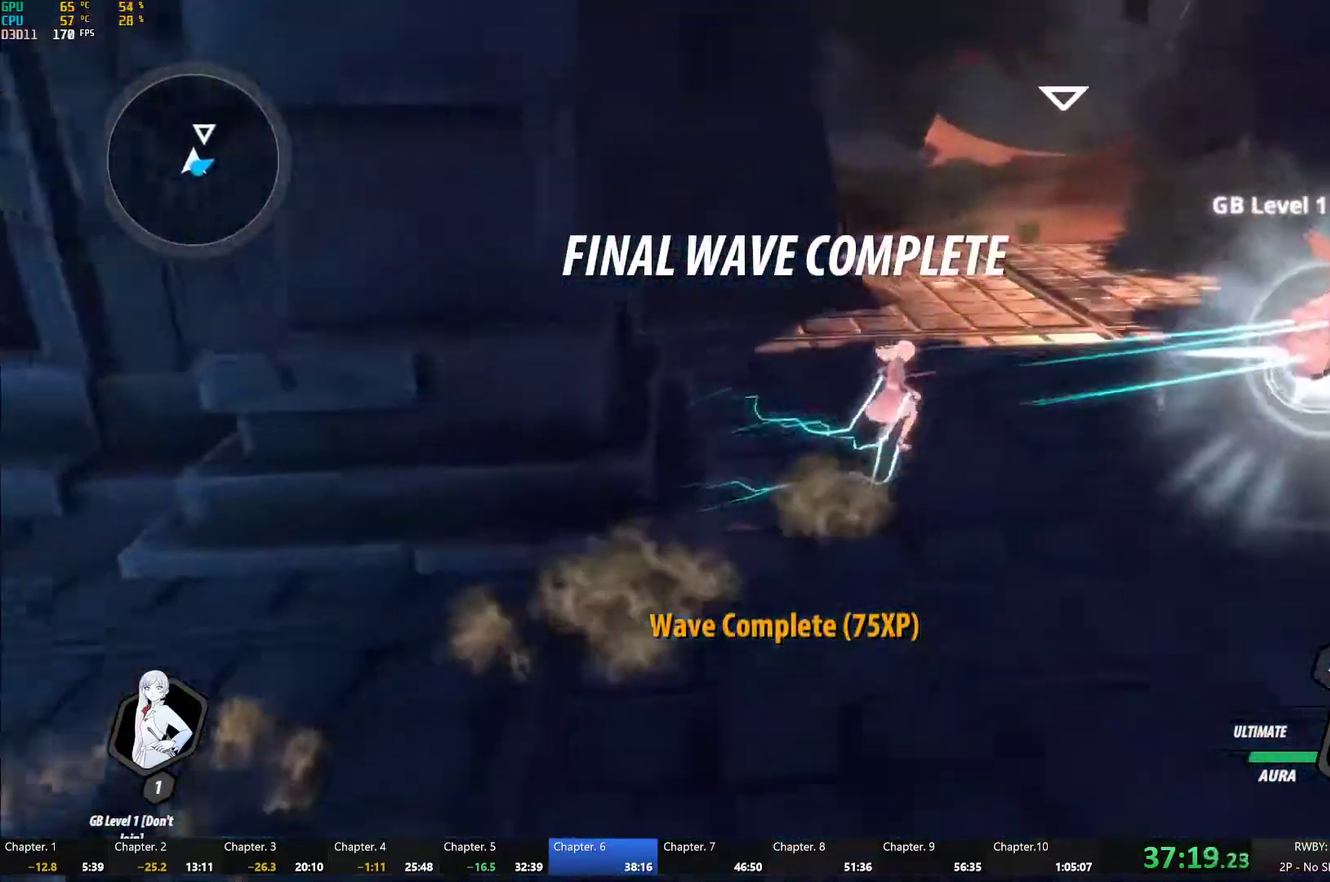
{"buttons": ["B", "L1"], "left_stick": "up", "right_stick": "center"}
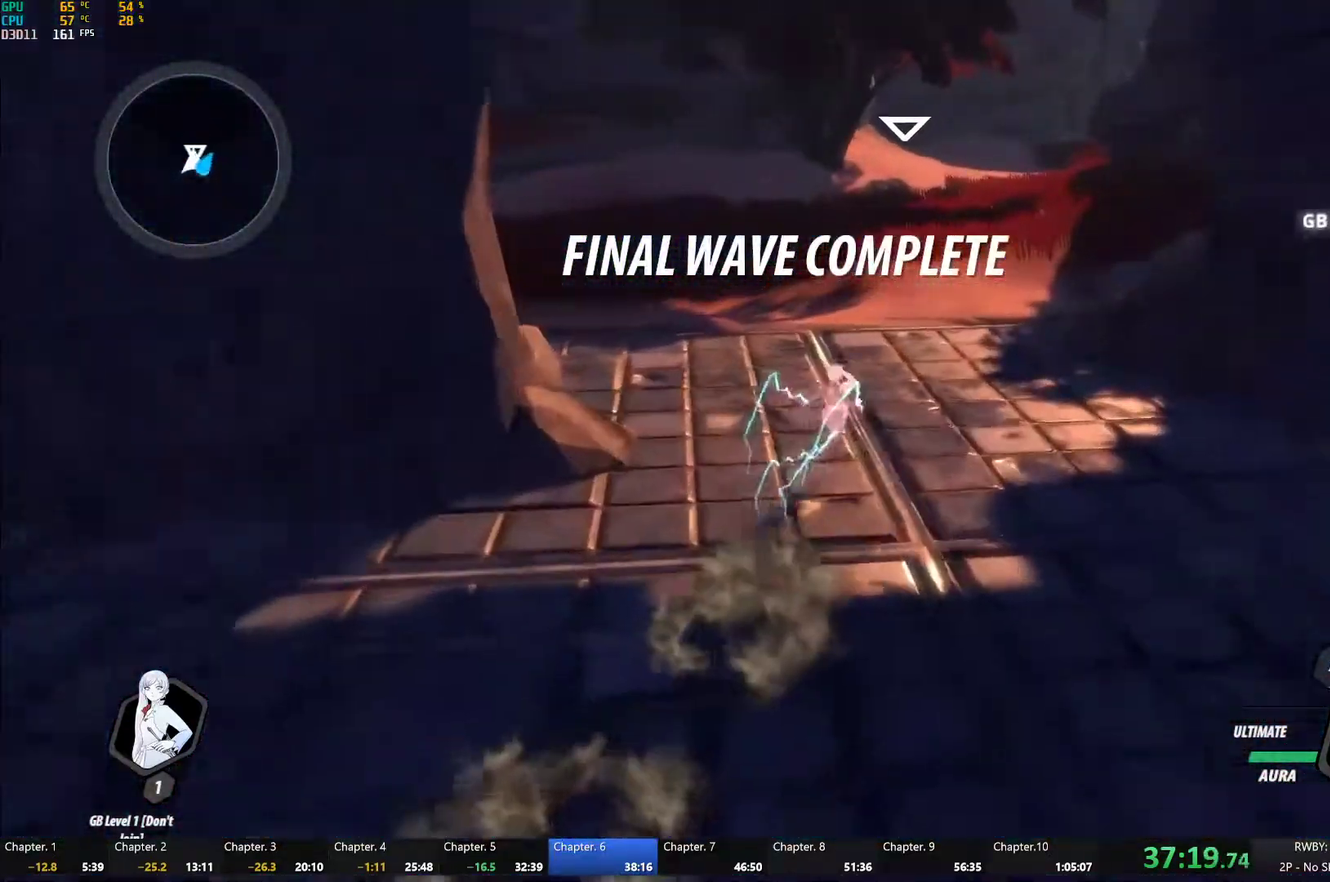
{"buttons": ["A"], "left_stick": "up", "right_stick": "center", "events": [[17, "B", "up"], [17, "L1", "up"], [33, "A", "down"], [83, "A", "up"], [83, "L1", "down"], [100, "Y", "down"], [117, "B", "down"], [167, "Y", "up"], [217, "B", "up"], [233, "A", "down"], [233, "L1", "up"], [283, "L1", "down"], [300, "A", "up"], [300, "Y", "down"], [333, "B", "down"], [367, "Y", "up"], [433, "B", "up"], [433, "L1", "up"], [467, "A", "down"]]}
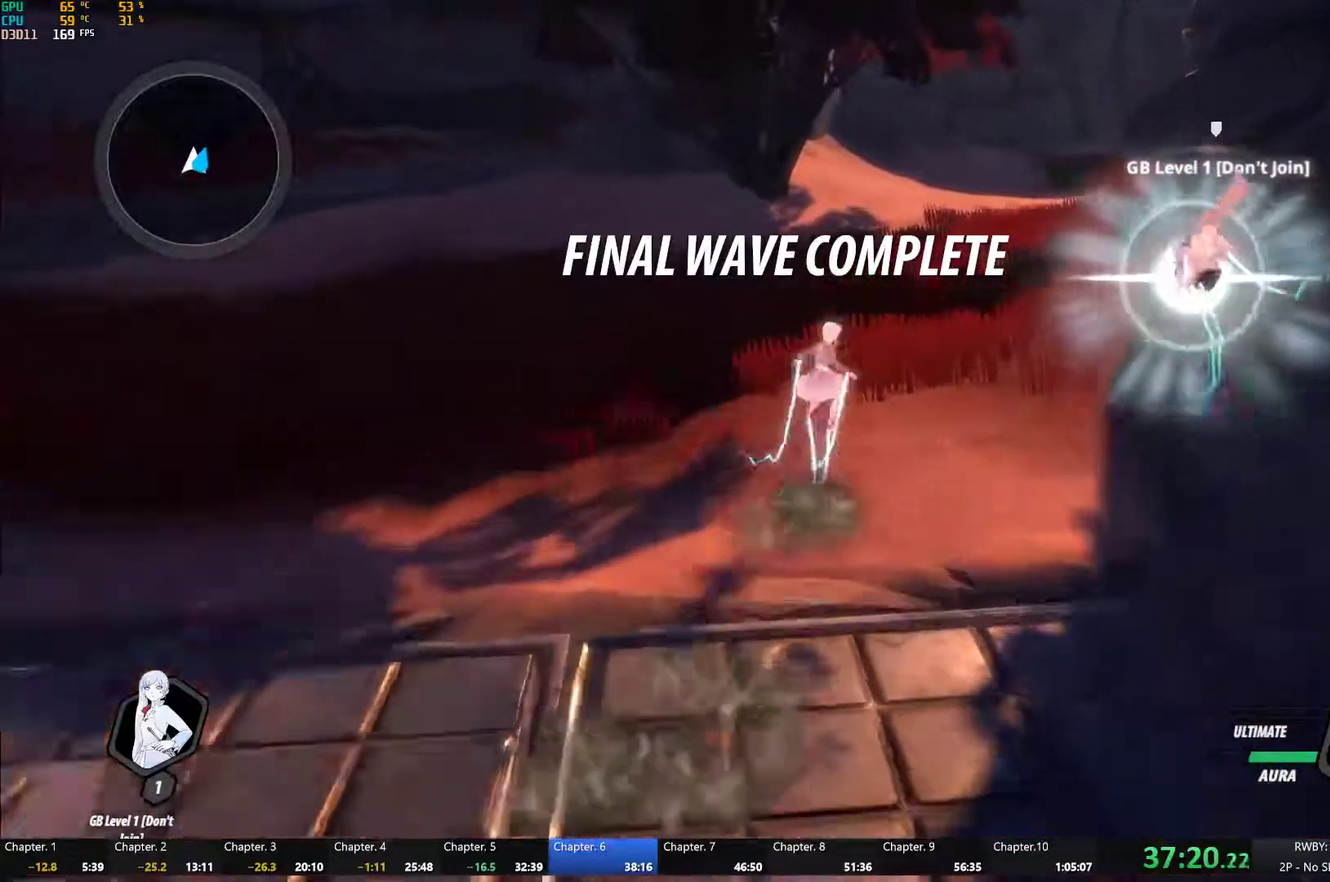
{"buttons": ["A"], "left_stick": "up-right", "right_stick": "center", "events": [[33, "A", "up"], [33, "L1", "down"], [50, "Y", "down"], [67, "B", "down"], [150, "Y", "up"], [200, "B", "up"], [217, "L1", "up"], [233, "A", "down"], [300, "A", "up"], [300, "L1", "down"], [333, "B", "down"], [333, "Y", "down"], [400, "Y", "up"], [450, "B", "up"], [467, "L1", "up"], [483, "A", "down"], [500, "left_stick", "up-right"]]}
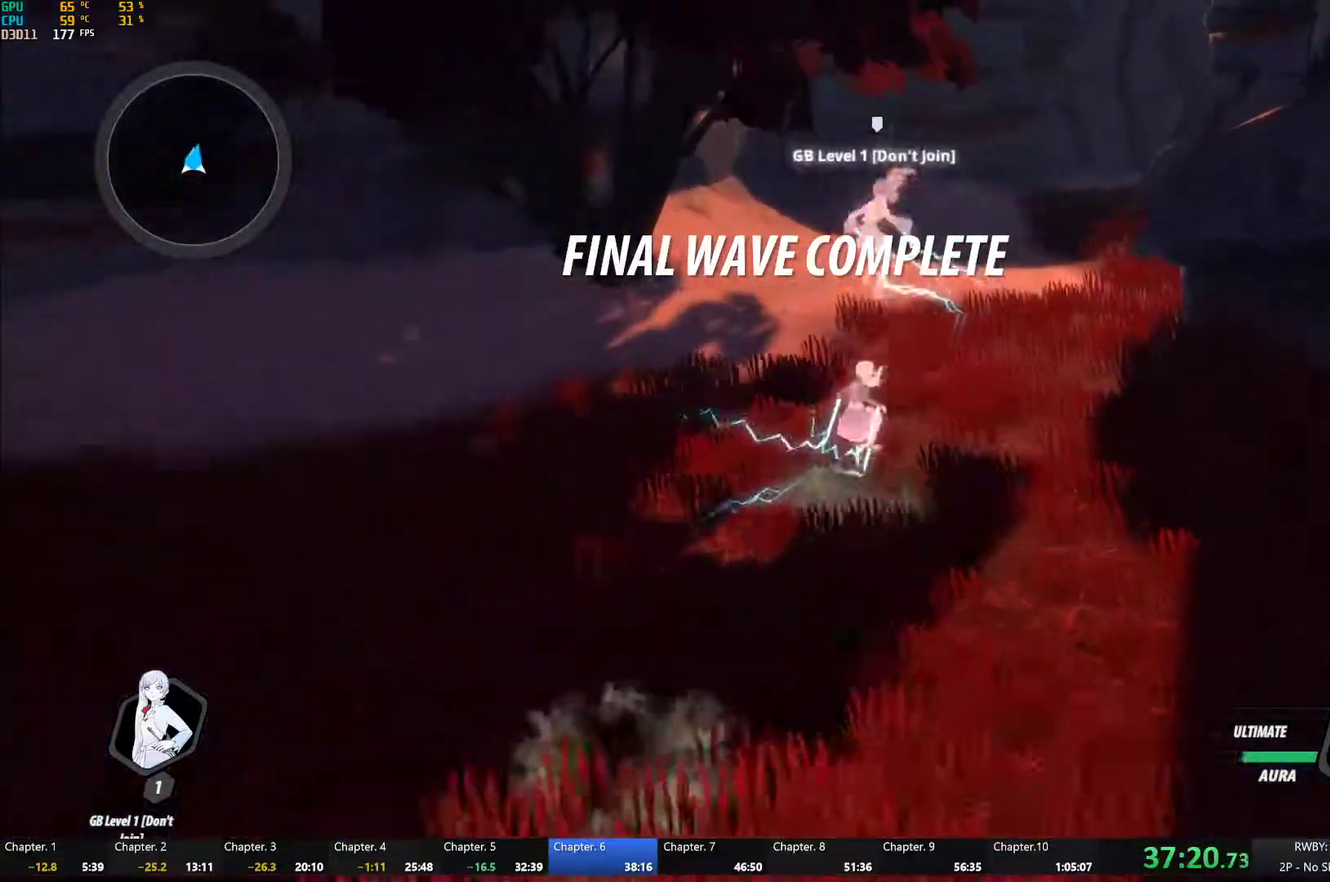
{"buttons": ["B", "Y", "L1"], "left_stick": "up-right", "right_stick": "center", "events": [[33, "A", "up"], [33, "L1", "down"], [50, "Y", "down"], [67, "B", "down"], [117, "Y", "up"], [183, "B", "up"], [183, "L1", "up"], [200, "A", "down"], [250, "A", "up"], [250, "L1", "down"], [267, "Y", "down"], [283, "B", "down"], [333, "Y", "up"], [383, "B", "up"], [383, "L1", "up"], [417, "A", "down"], [467, "A", "up"], [467, "L1", "down"], [483, "Y", "down"], [500, "B", "down"]]}
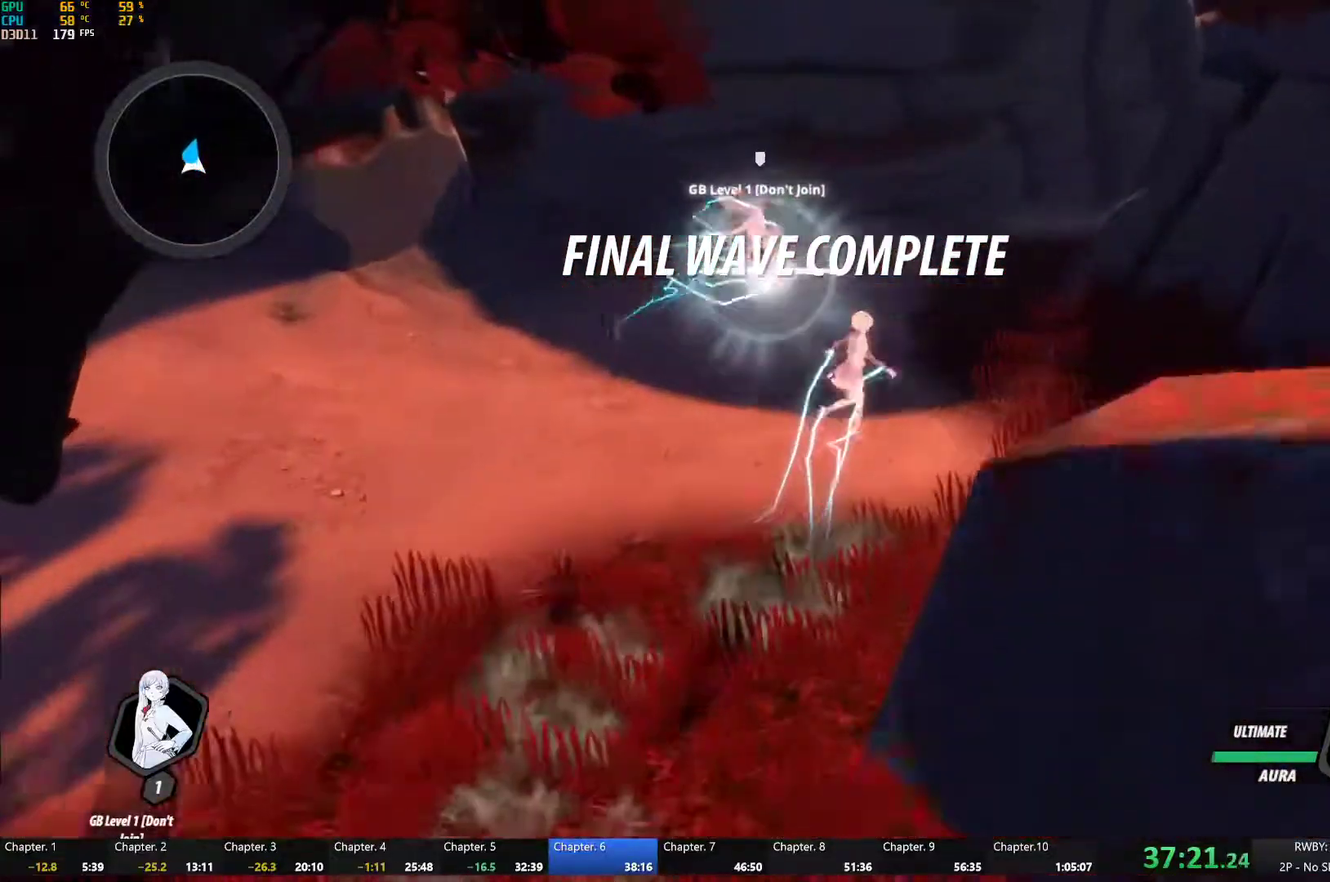
{"buttons": ["B", "L1"], "left_stick": "up", "right_stick": "center", "events": [[33, "left_stick", "up"], [50, "Y", "up"], [100, "B", "up"], [117, "A", "down"], [117, "L1", "up"], [183, "A", "up"], [183, "L1", "down"], [200, "Y", "down"], [217, "B", "down"], [267, "Y", "up"], [317, "B", "up"], [333, "L1", "up"], [350, "A", "down"], [417, "A", "up"], [417, "L1", "down"], [433, "Y", "down"], [450, "B", "down"], [483, "Y", "up"]]}
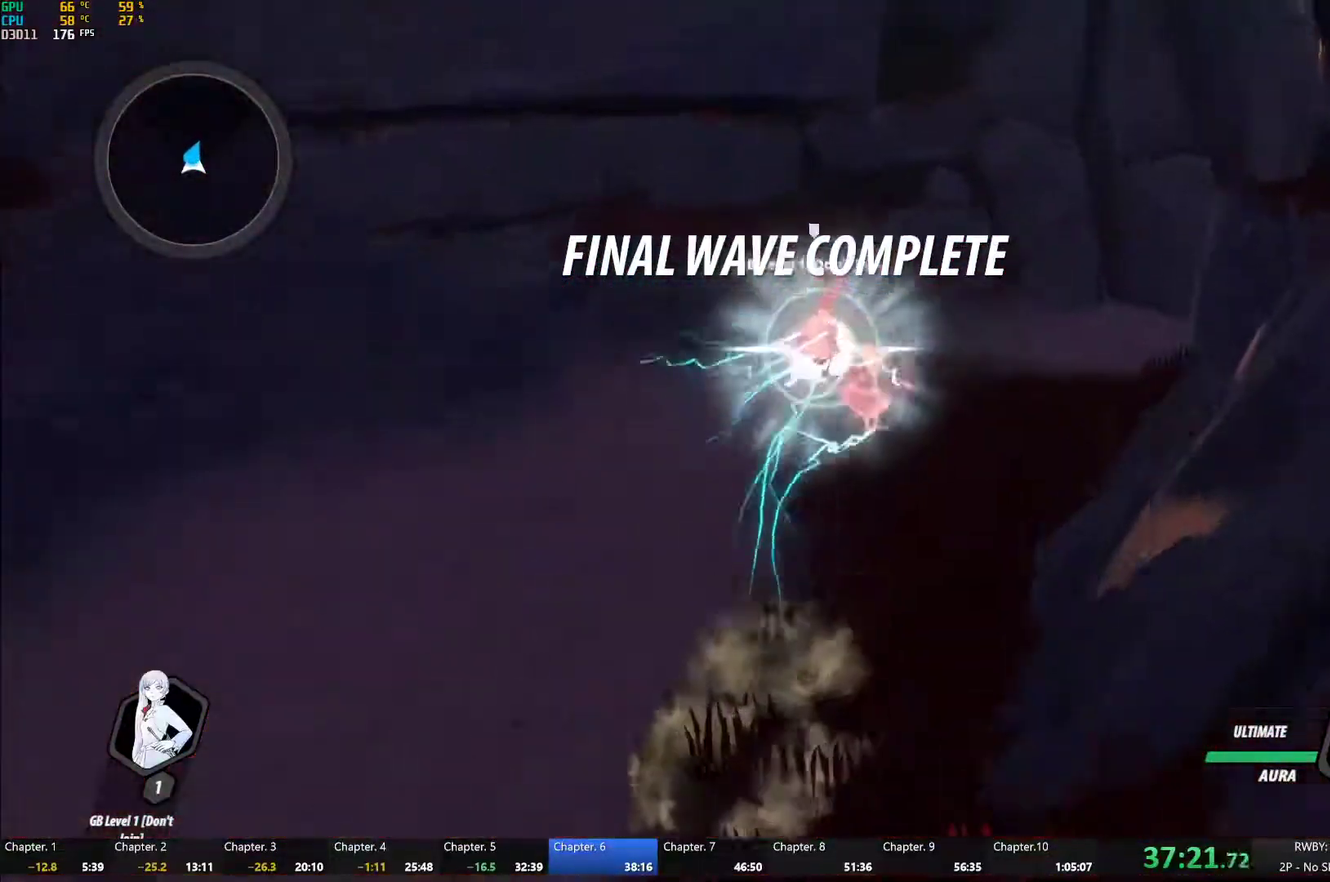
{"buttons": ["B"], "left_stick": "right", "right_stick": "center", "events": [[67, "B", "up"], [83, "L1", "up"], [83, "left_stick", "up-right"], [100, "A", "down"], [133, "L1", "down"], [150, "A", "up"], [150, "Y", "down"], [200, "B", "down"], [250, "Y", "up"], [250, "left_stick", "right"], [283, "L1", "up"], [300, "B", "up"], [350, "A", "down"], [367, "L1", "down"], [400, "A", "up"], [400, "Y", "down"], [417, "B", "down"], [483, "Y", "up"], [500, "L1", "up"]]}
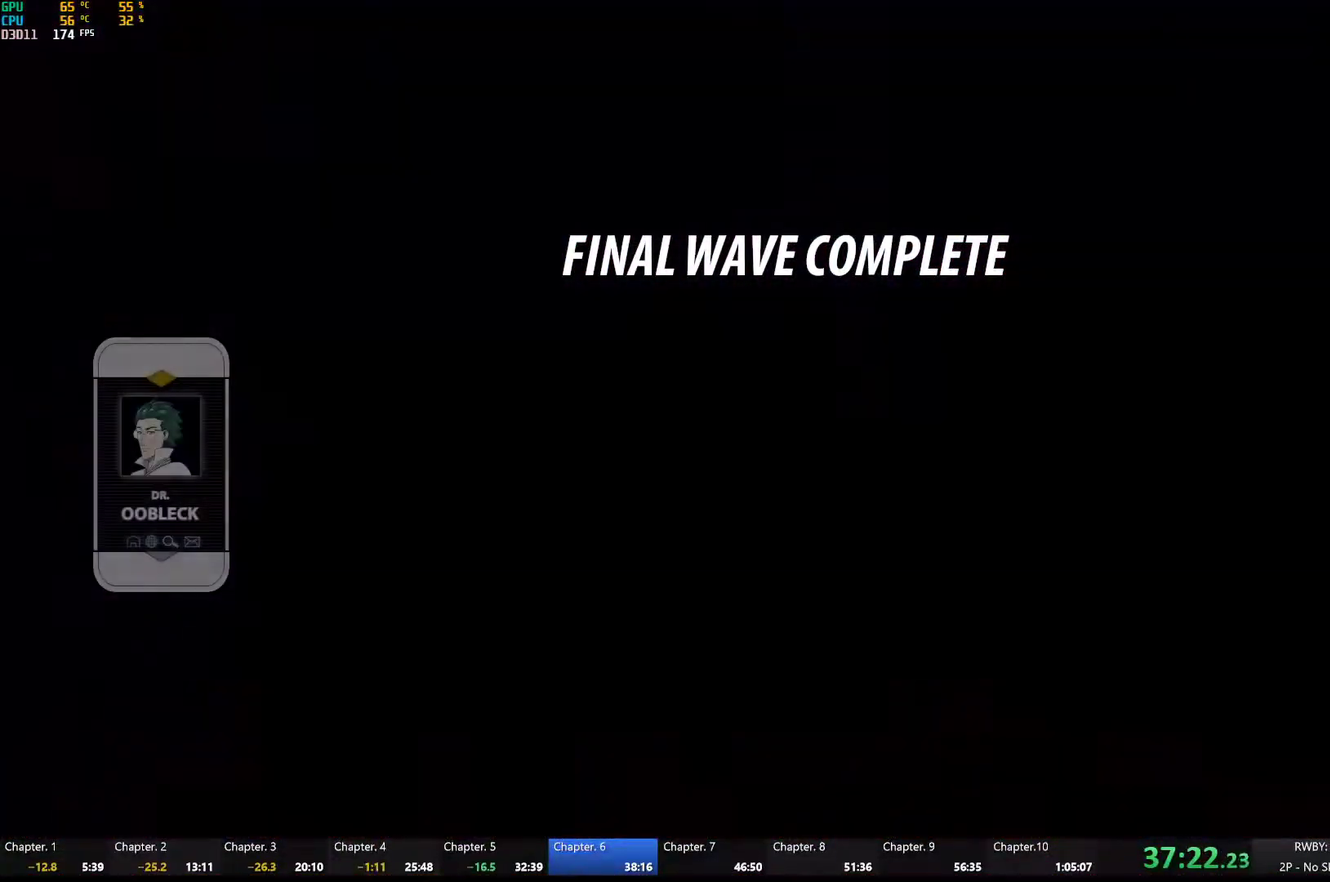
{"buttons": [], "left_stick": "center", "right_stick": "center", "events": [[33, "B", "up"], [83, "L1", "down"], [133, "Y", "down"], [167, "B", "down"], [200, "Y", "up"], [233, "L1", "up"], [267, "B", "up"], [350, "L2", "down"], [433, "L2", "up"], [467, "left_stick", "center"]]}